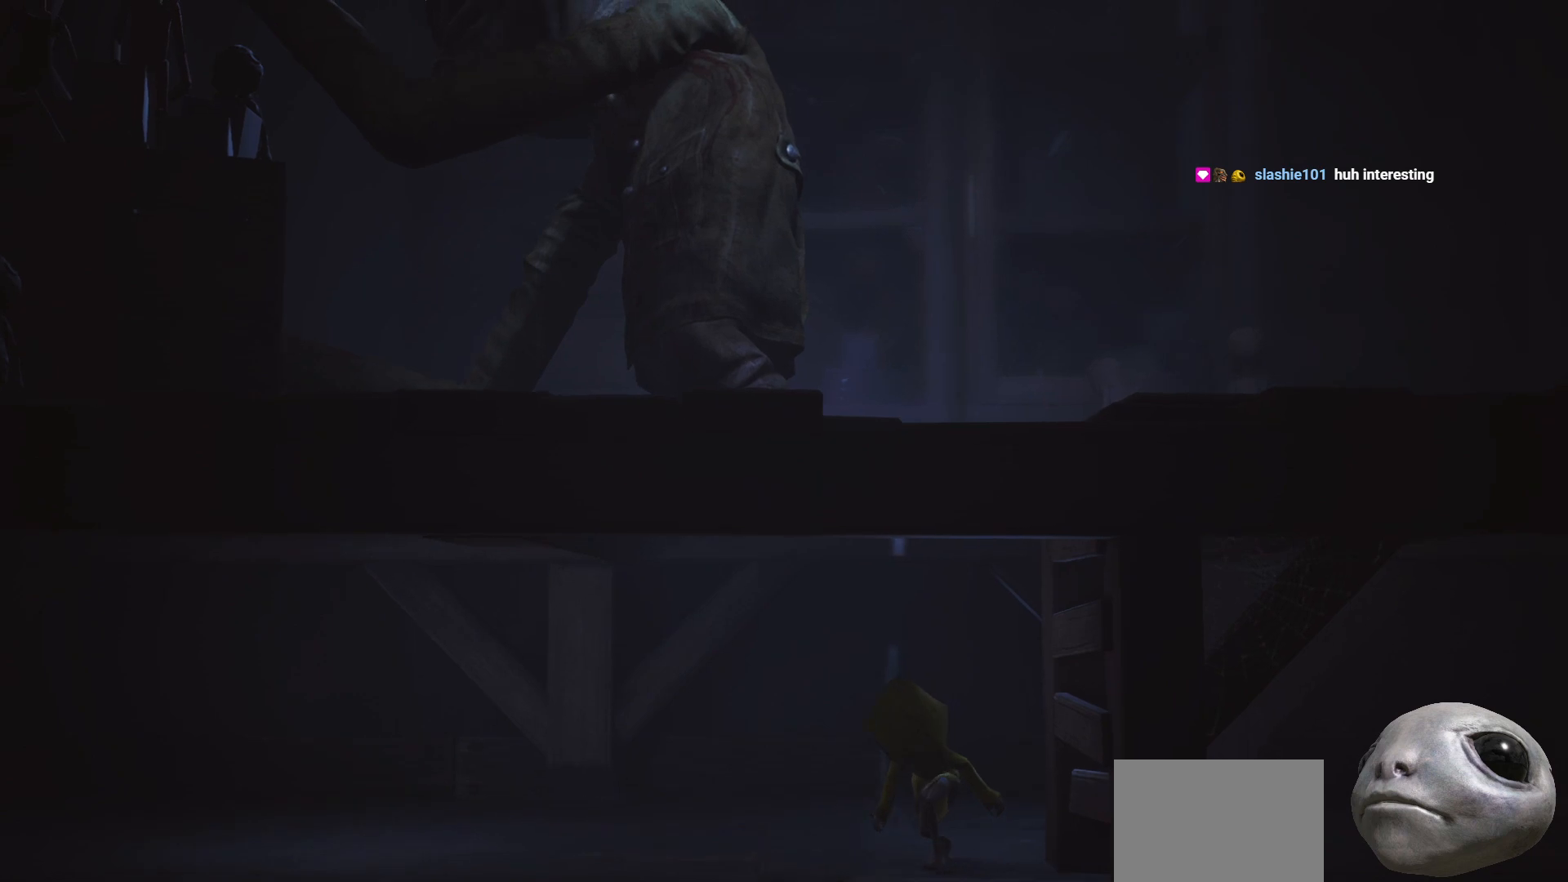
Gameplay with a controller (Xbox layout); each line is a JSON object with the inputs held at the frame after it. "events" lists button and stick changes between this image and that frame as [ms after this image, input, new state], when the widget could be followed in between.
{"buttons": ["L2"], "left_stick": "down", "right_stick": "right", "events": [[100, "X", "up"], [100, "left_stick", "down"], [367, "right_stick", "right"]]}
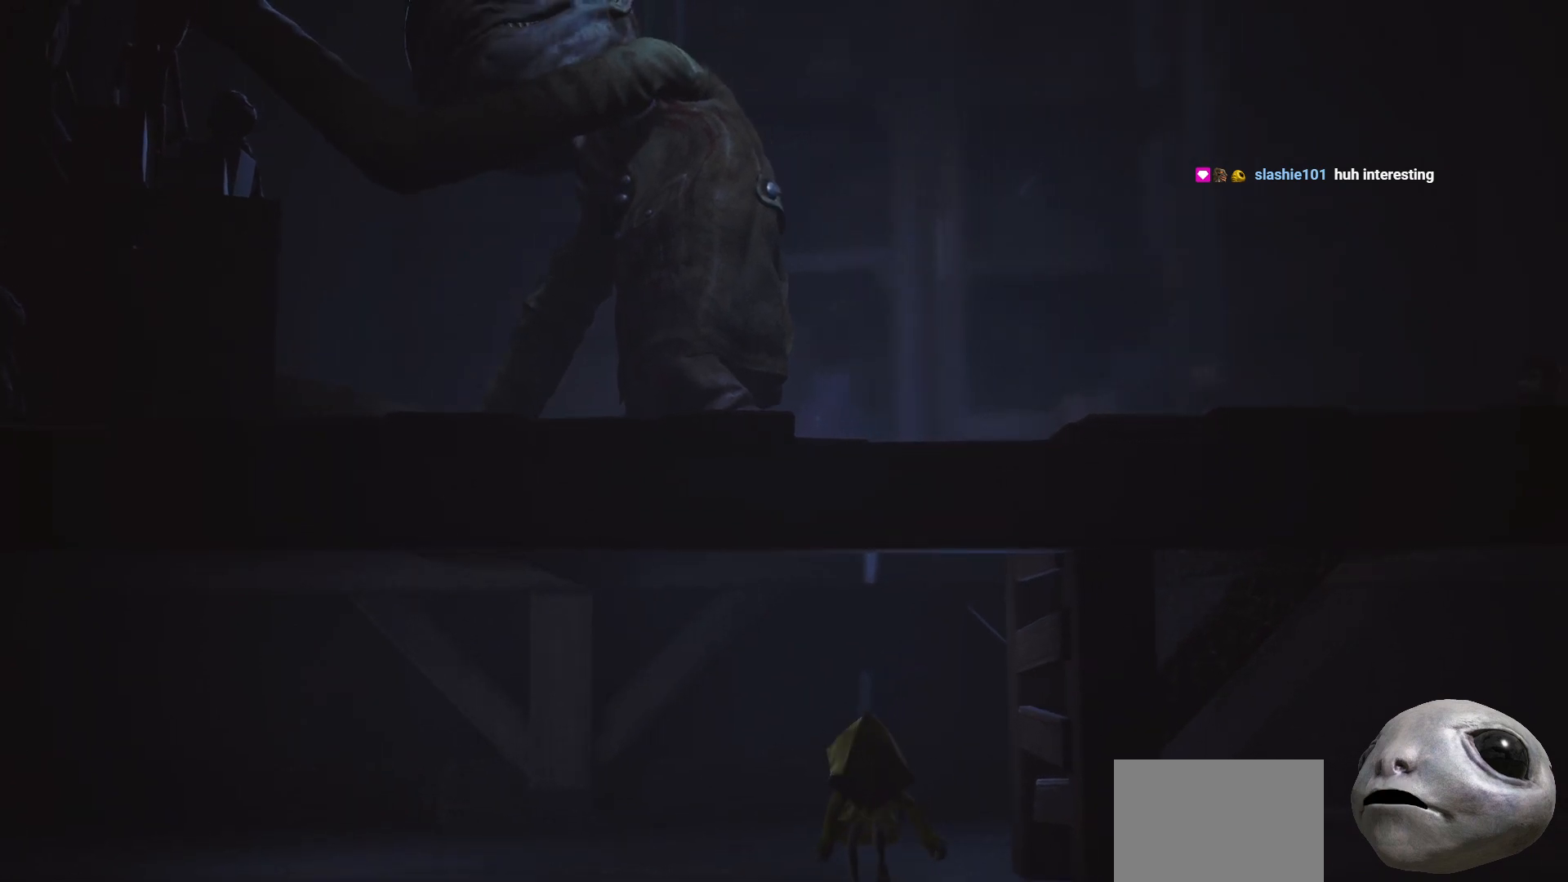
{"buttons": ["L2"], "left_stick": "right", "right_stick": "right", "events": [[300, "left_stick", "right"]]}
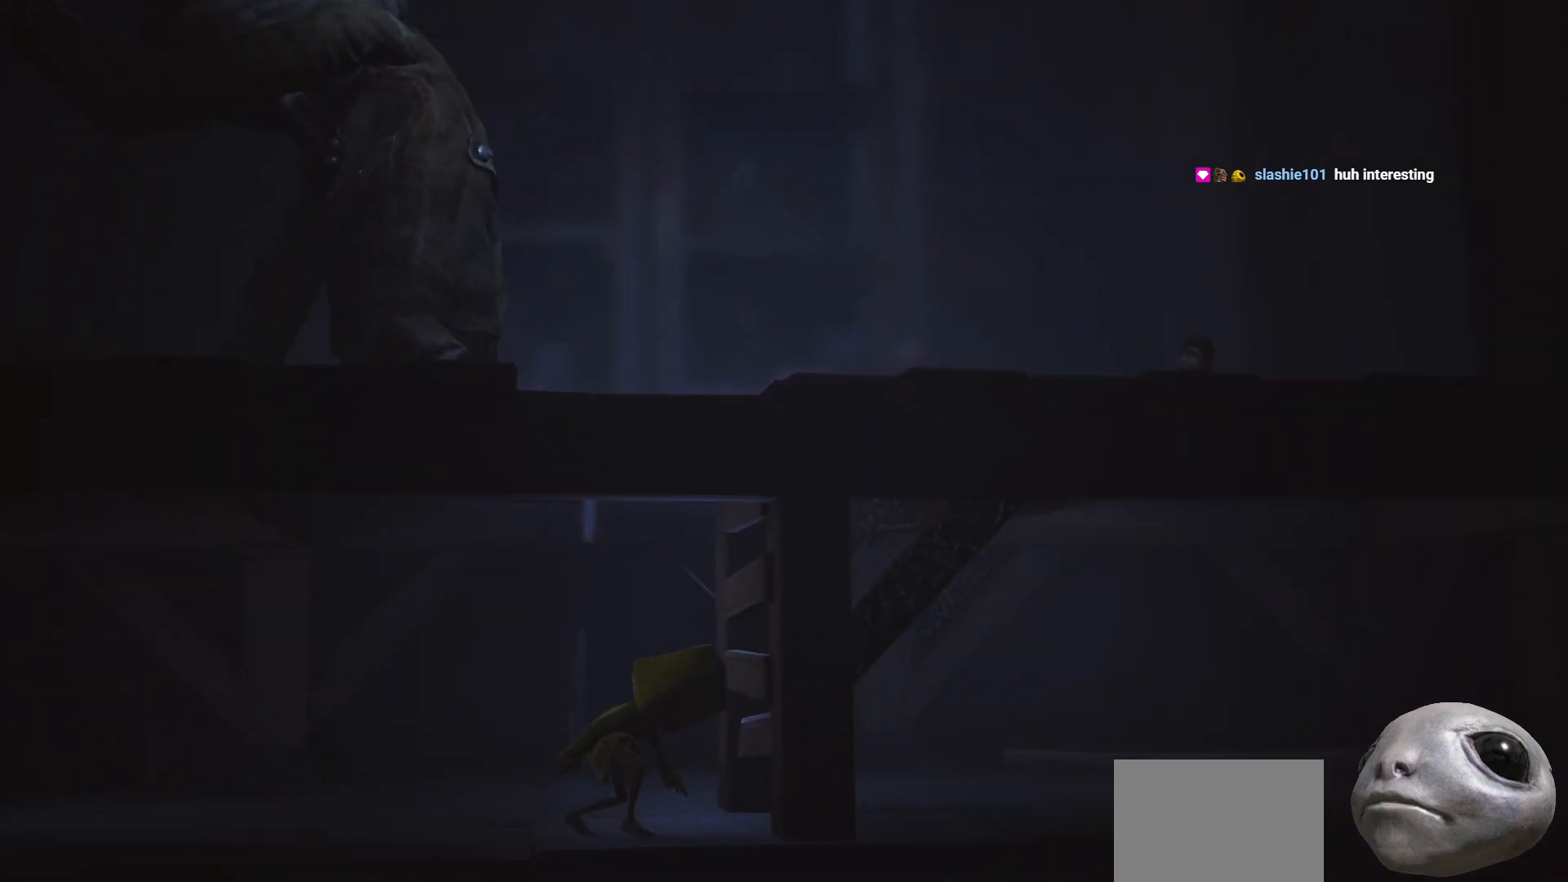
{"buttons": ["L2"], "left_stick": "center", "right_stick": "right", "events": [[200, "left_stick", "center"]]}
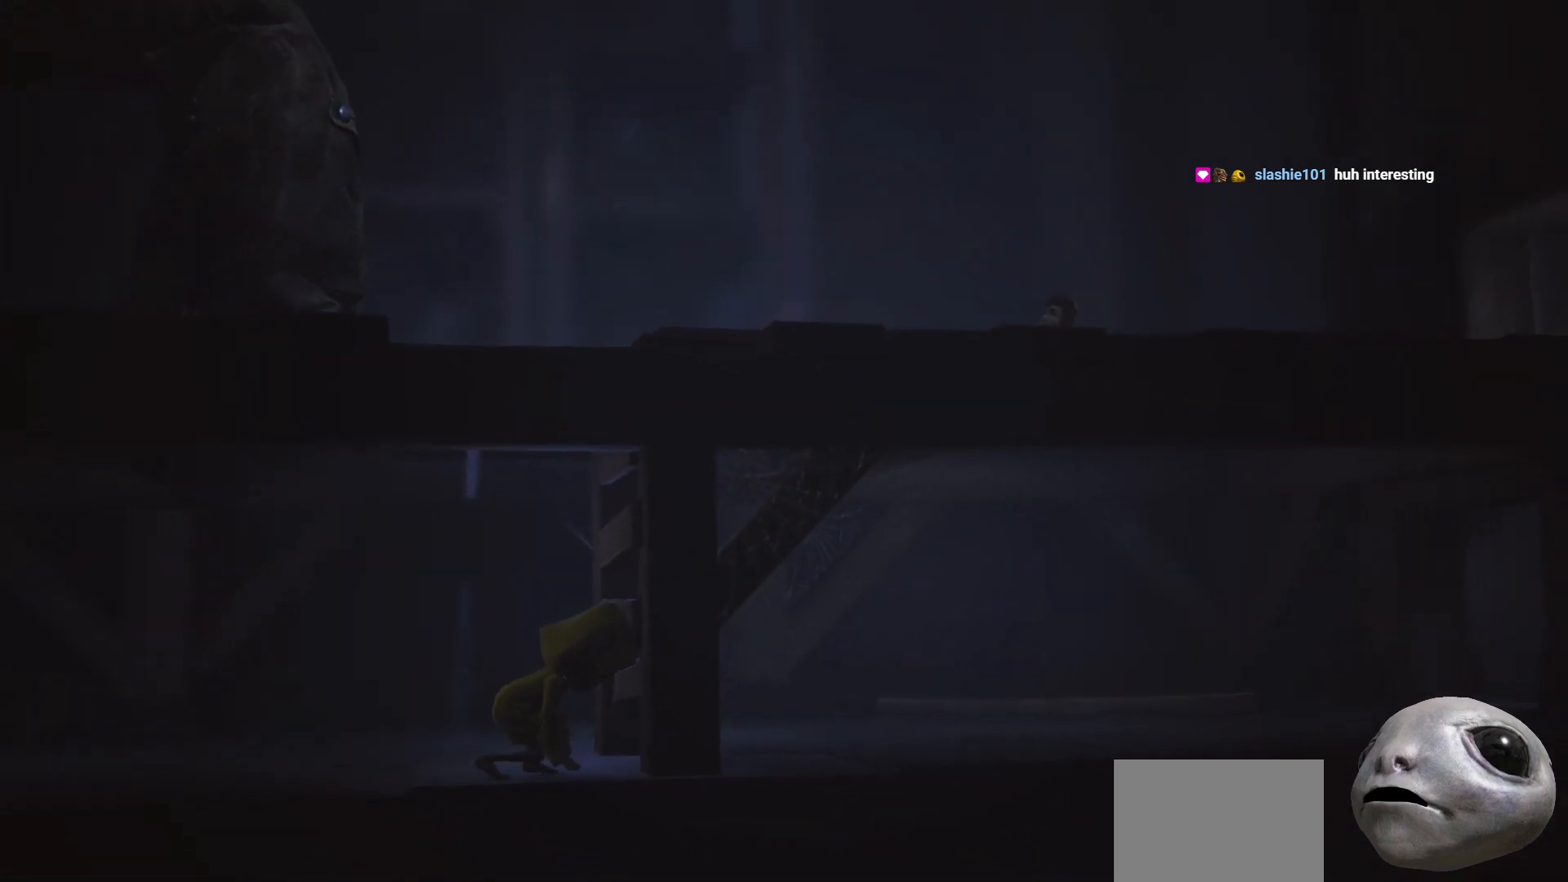
{"buttons": ["L2"], "left_stick": "center", "right_stick": "right", "events": []}
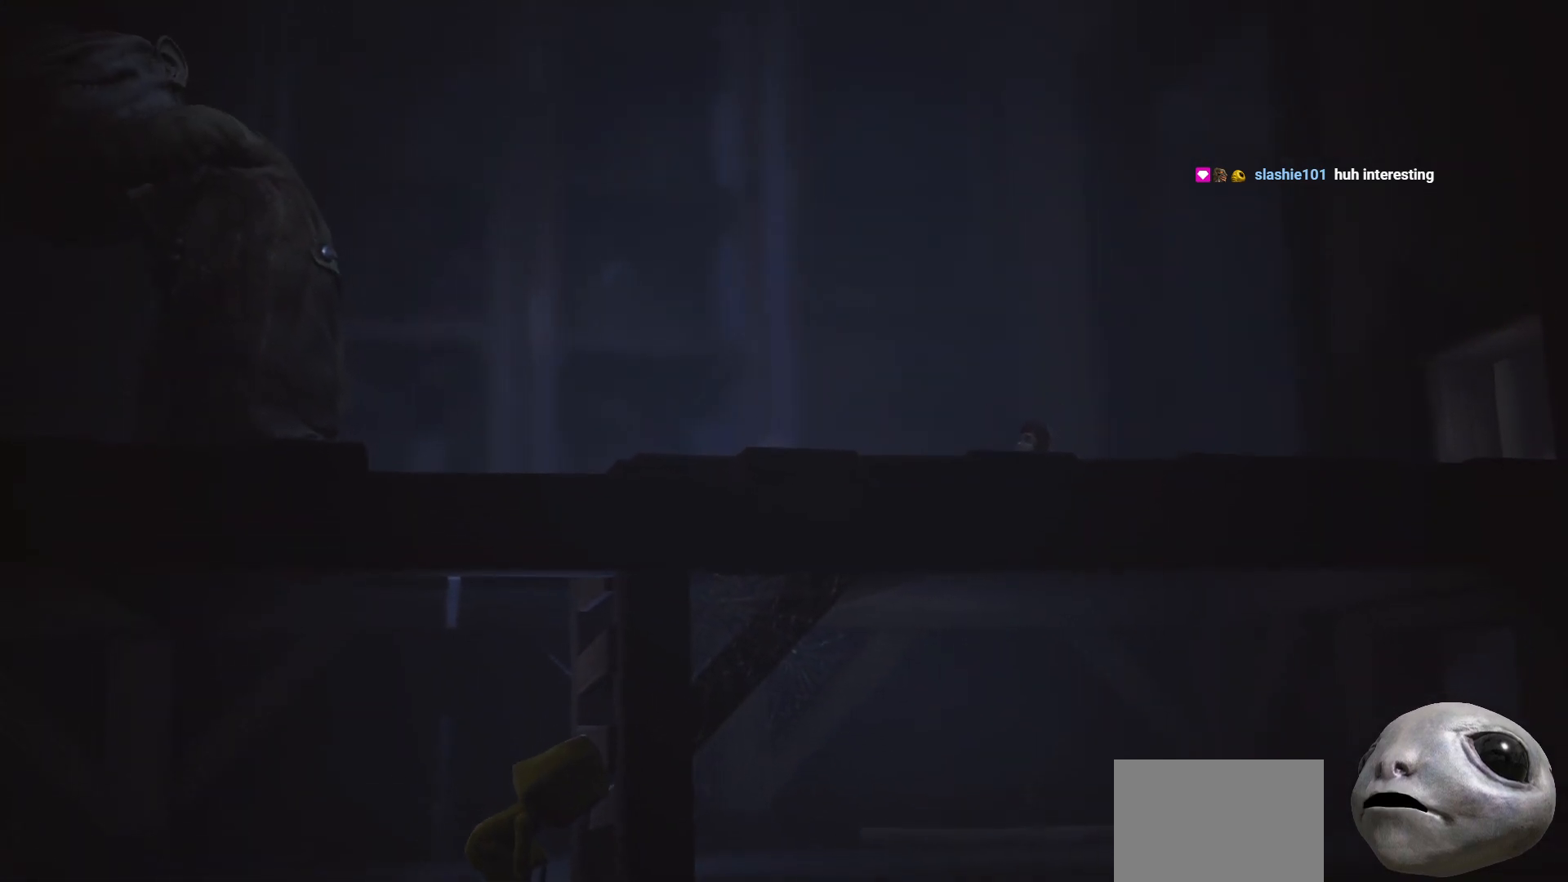
{"buttons": ["L2"], "left_stick": "center", "right_stick": "right", "events": []}
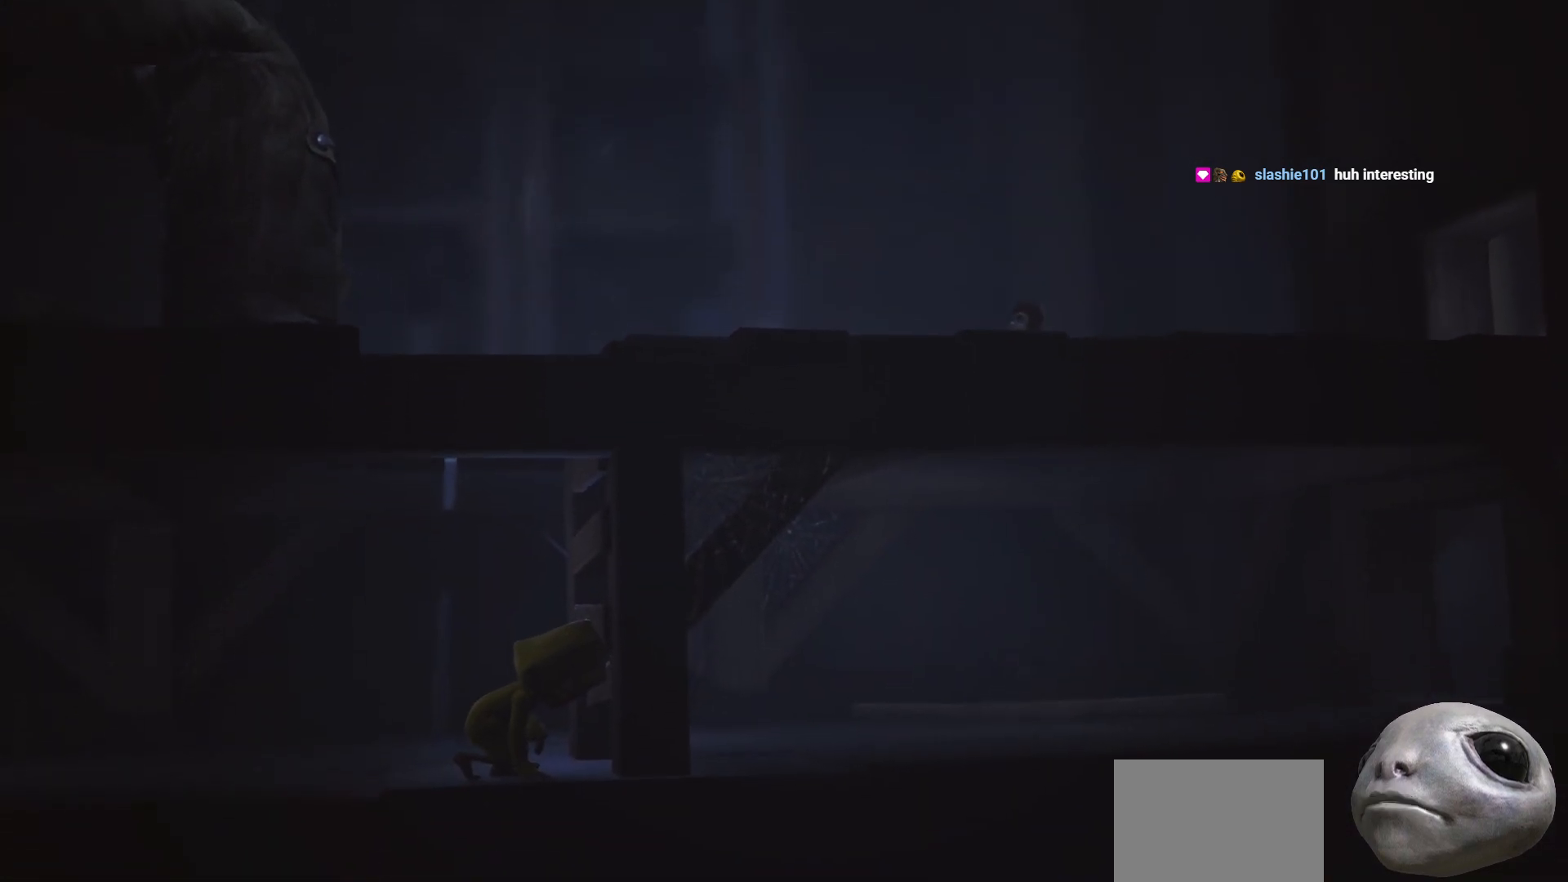
{"buttons": ["L2"], "left_stick": "center", "right_stick": "up-left", "events": [[150, "right_stick", "up"], [233, "right_stick", "up-left"]]}
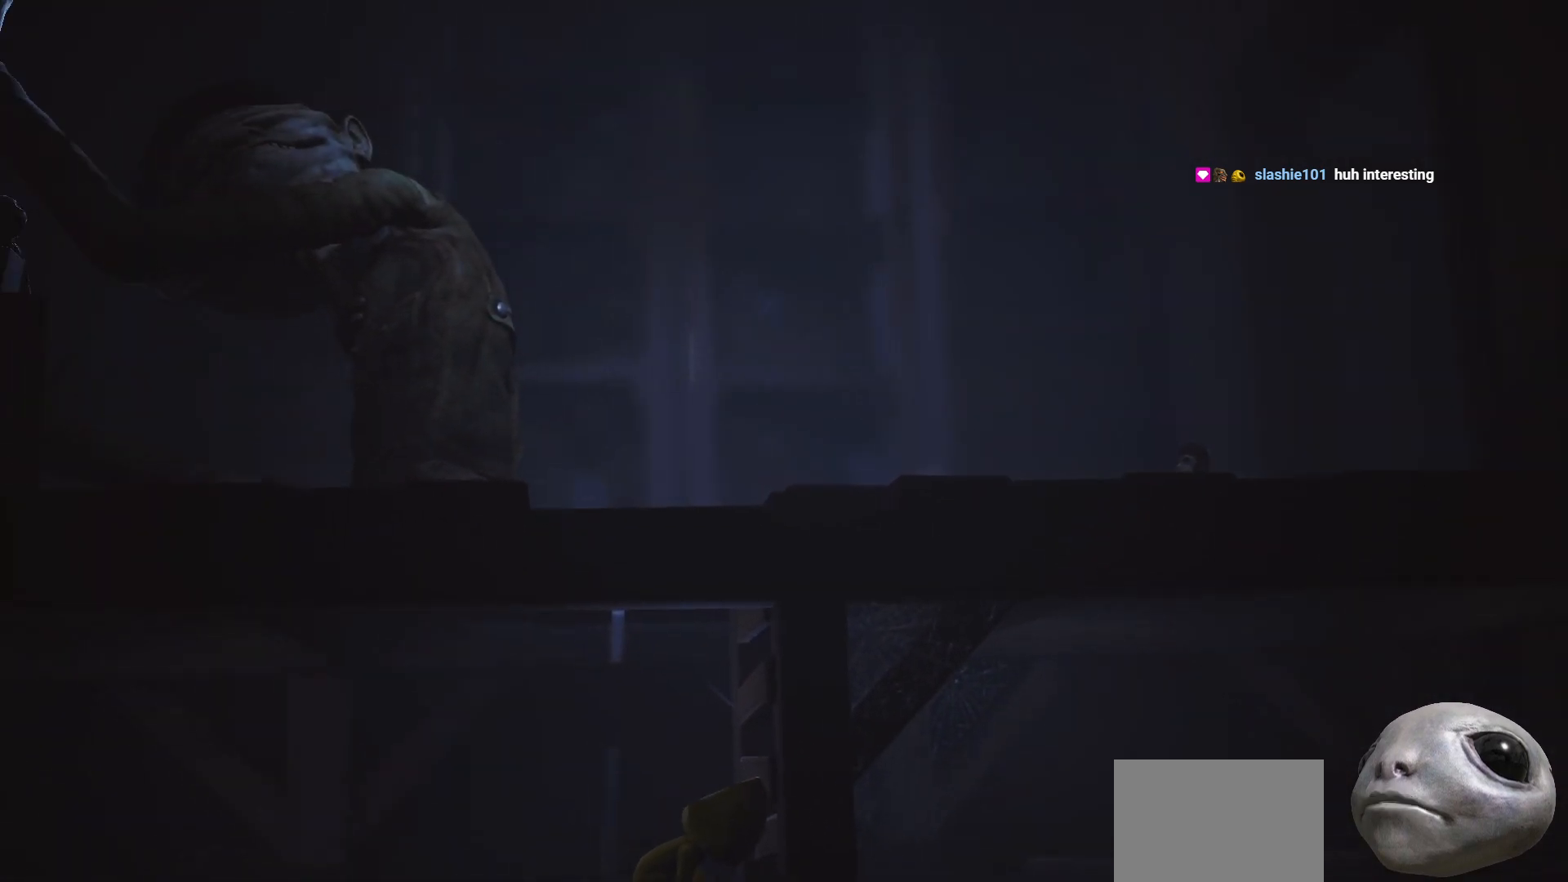
{"buttons": ["L2"], "left_stick": "center", "right_stick": "up-left", "events": []}
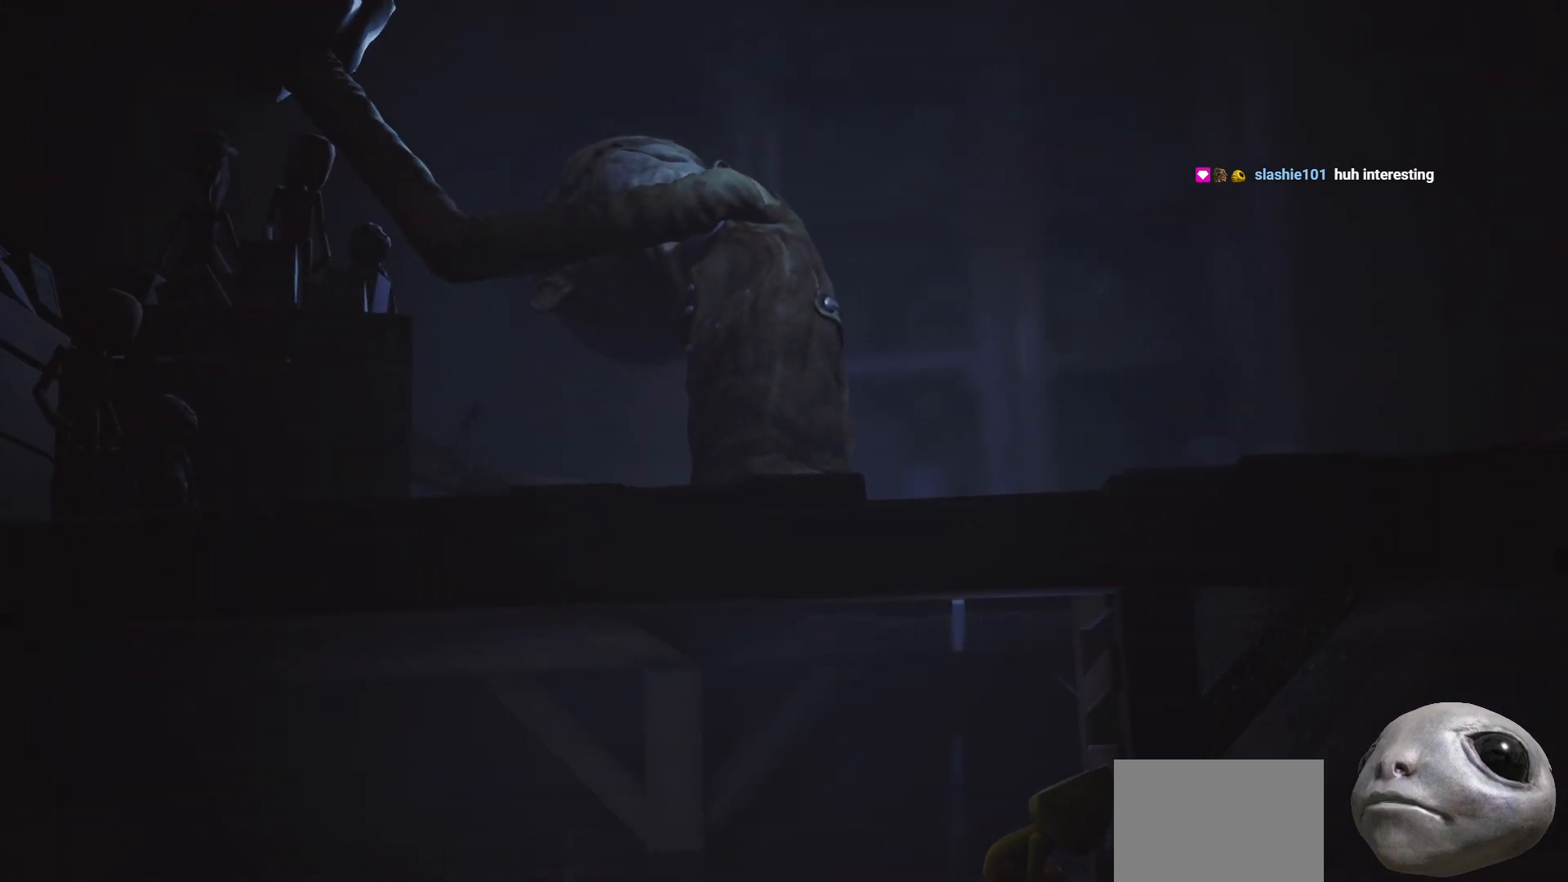
{"buttons": ["L2"], "left_stick": "center", "right_stick": "center", "events": [[300, "right_stick", "center"]]}
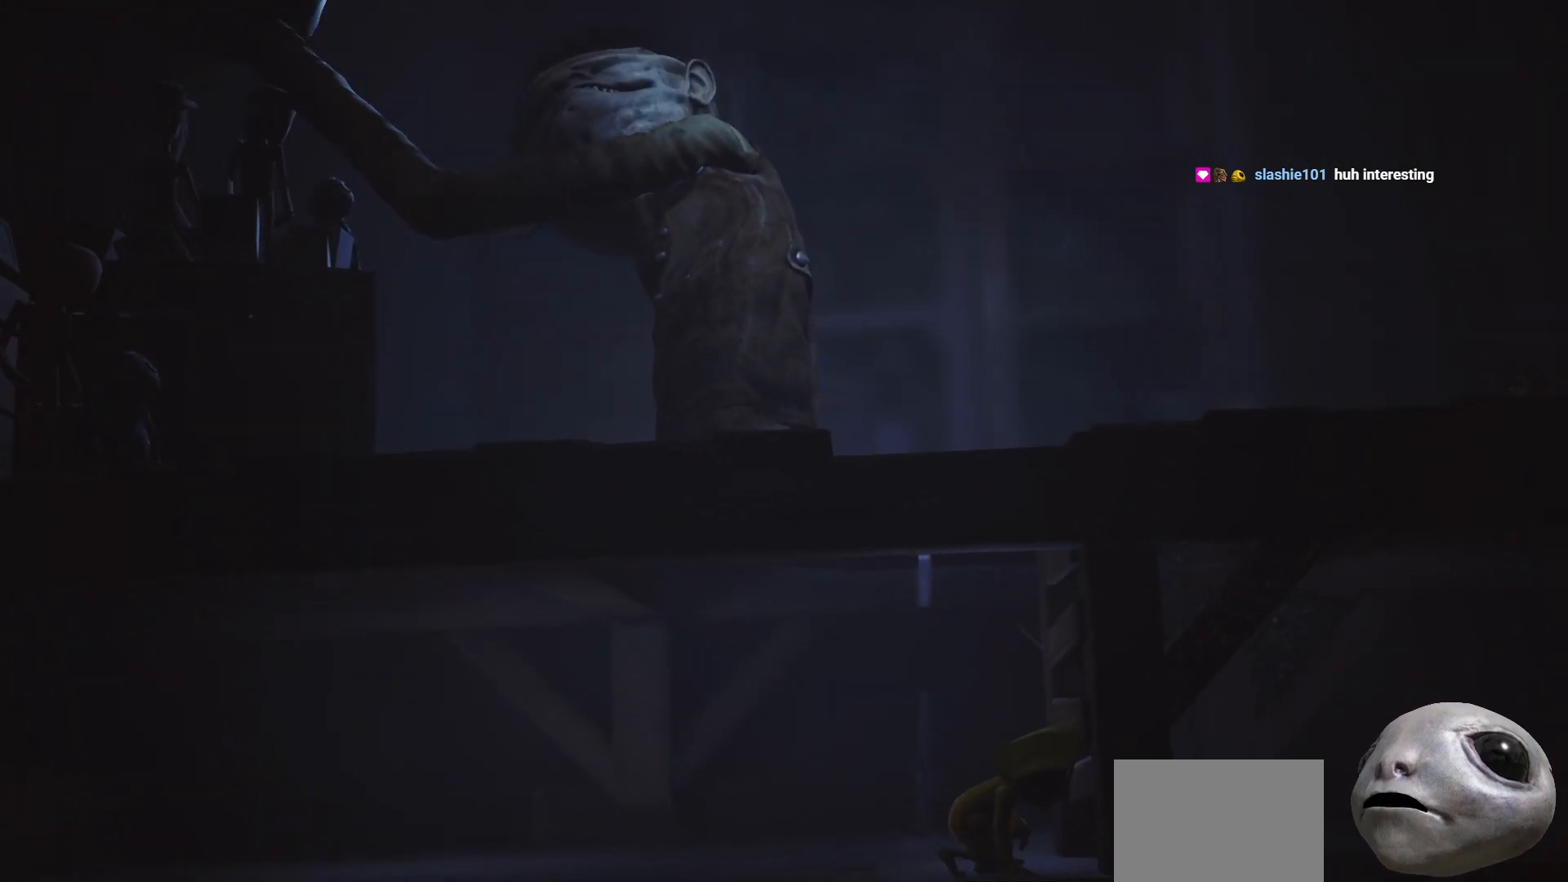
{"buttons": ["L2"], "left_stick": "center", "right_stick": "center", "events": []}
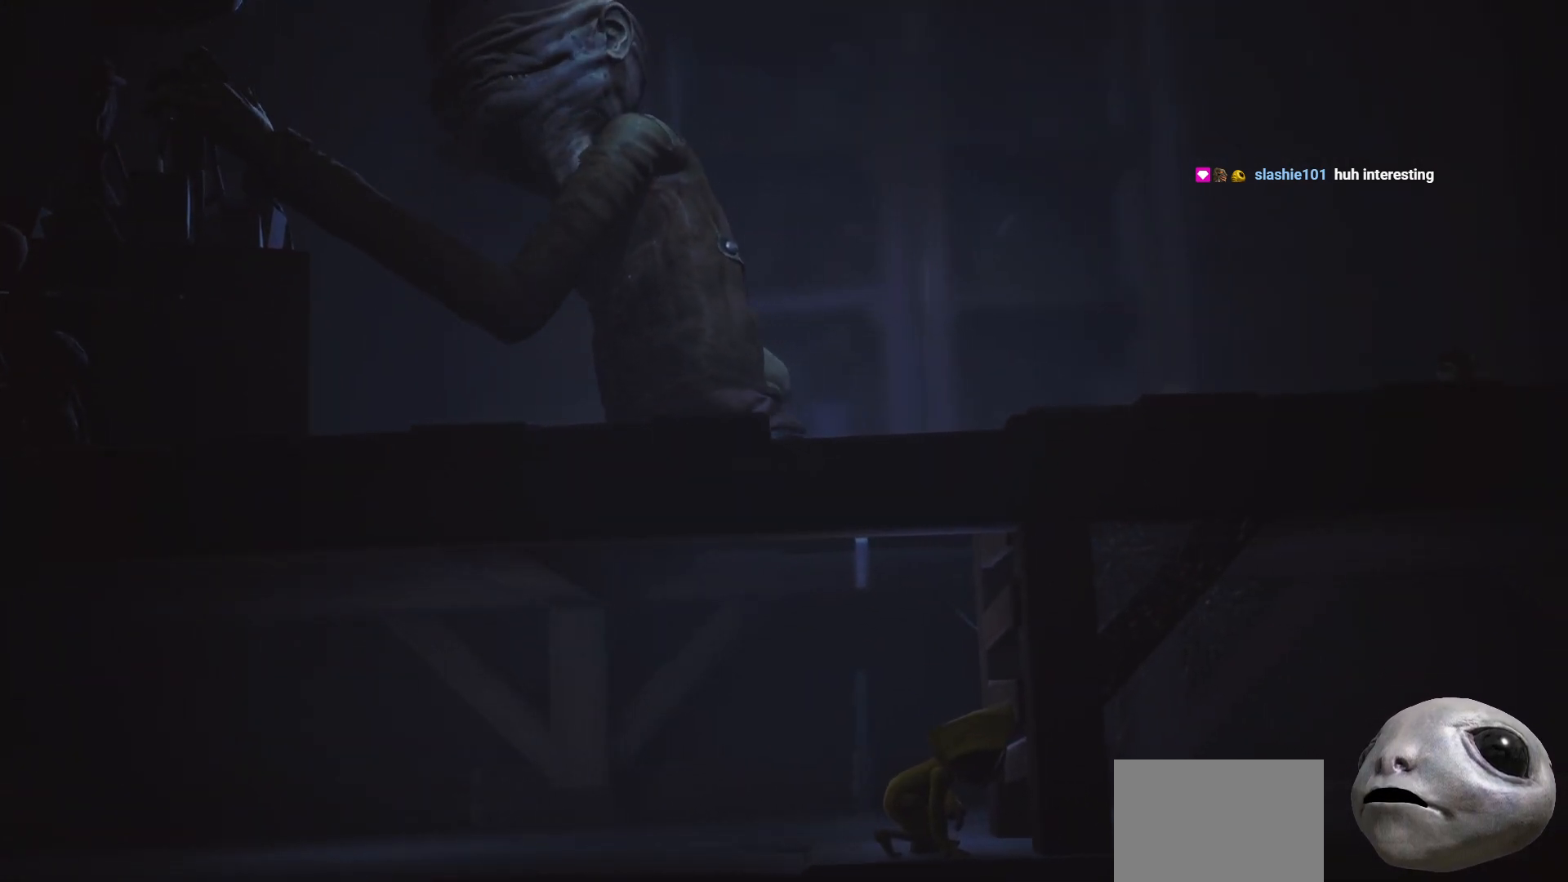
{"buttons": ["L2"], "left_stick": "center", "right_stick": "center", "events": []}
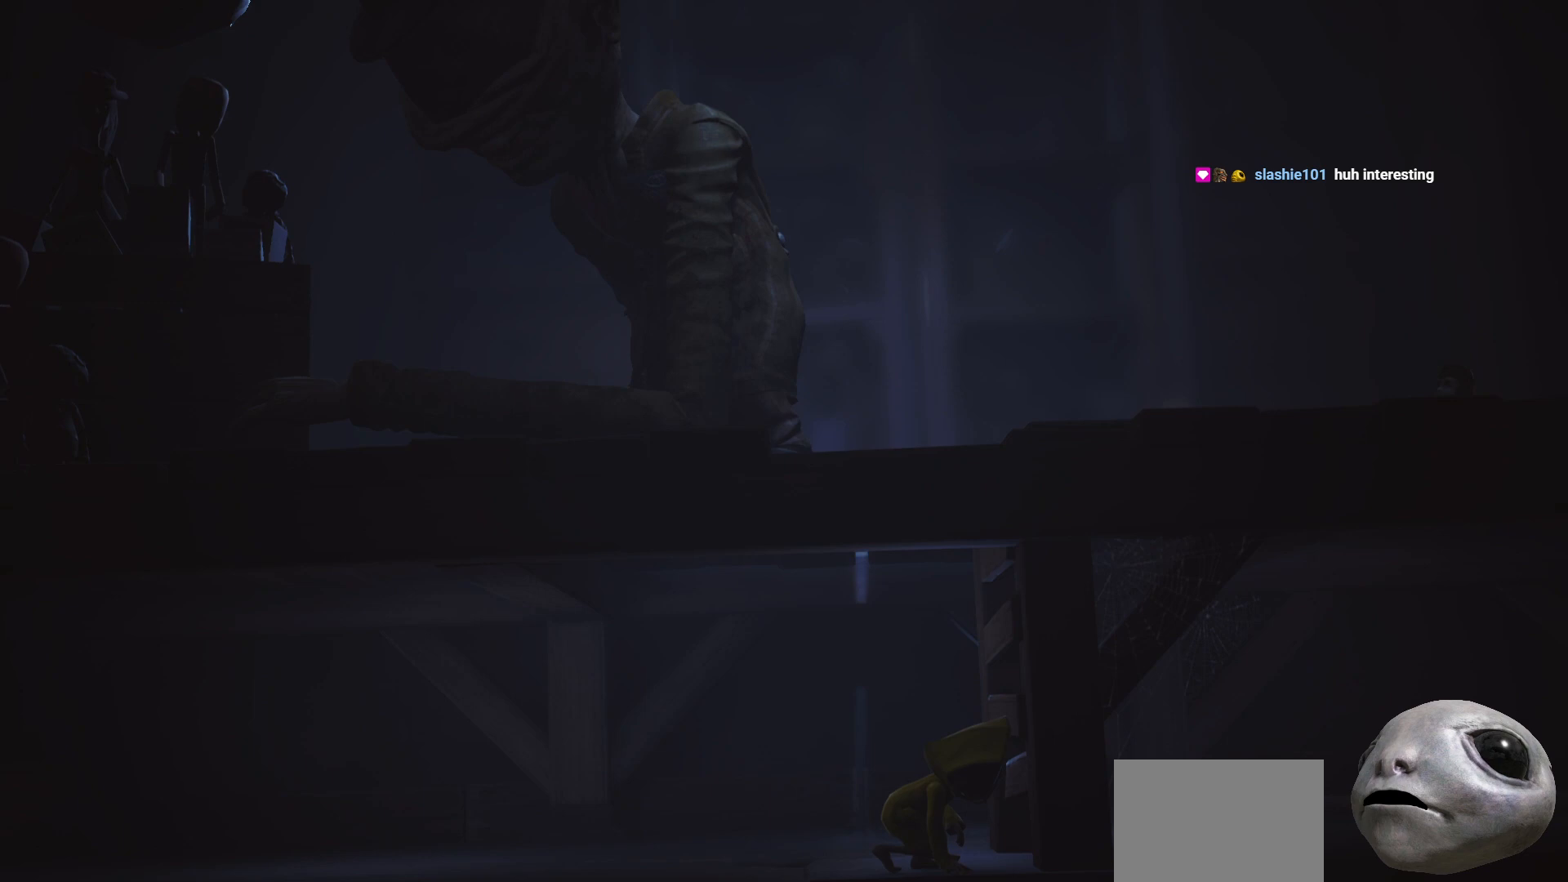
{"buttons": ["L2"], "left_stick": "center", "right_stick": "center", "events": []}
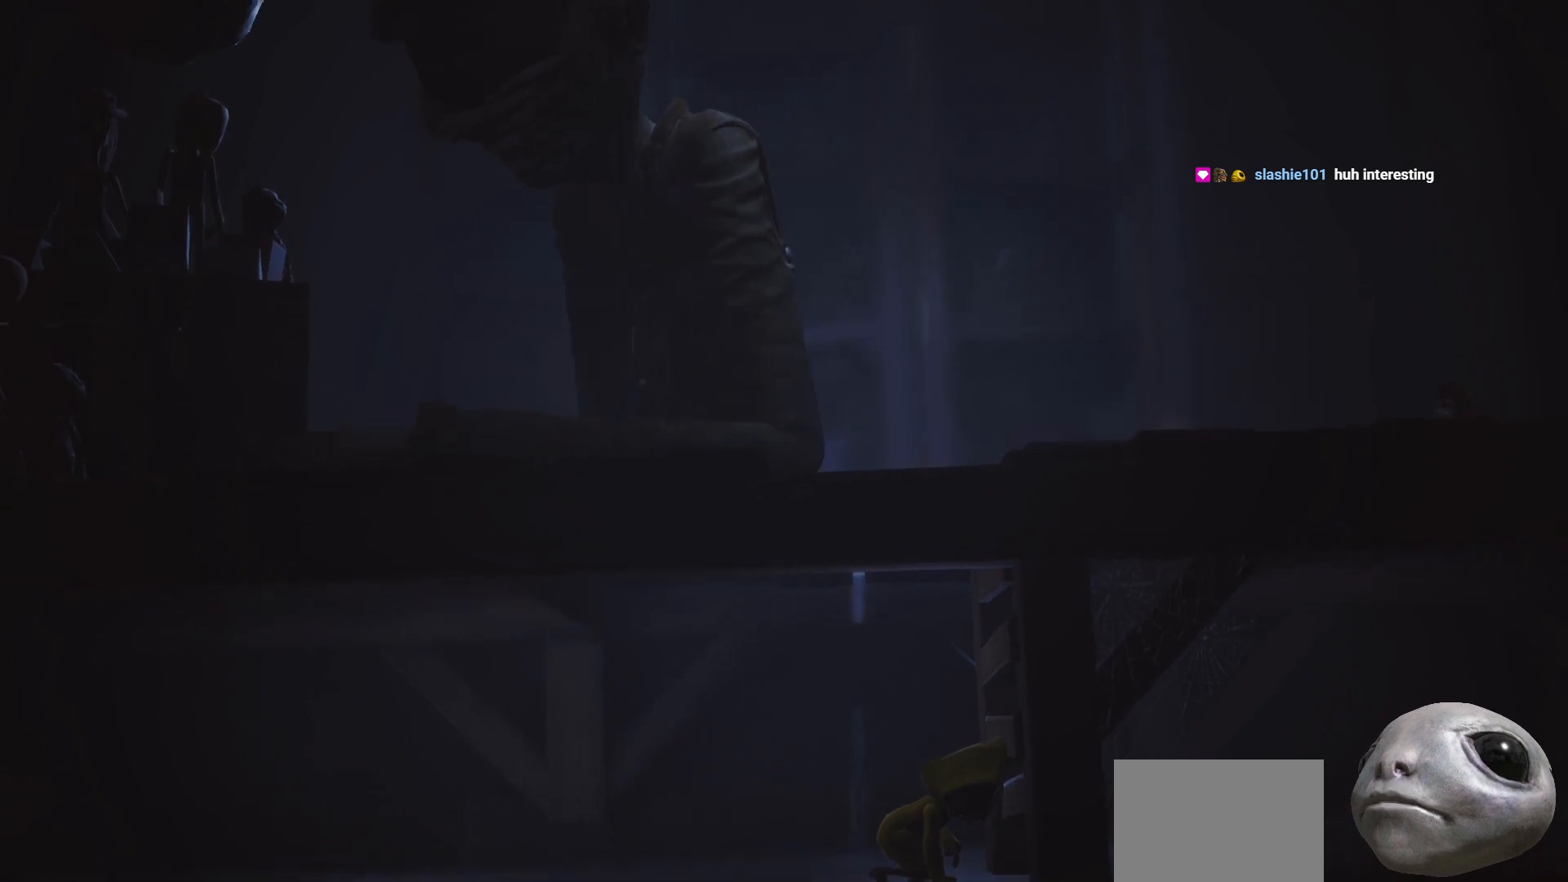
{"buttons": ["L2"], "left_stick": "center", "right_stick": "center", "events": []}
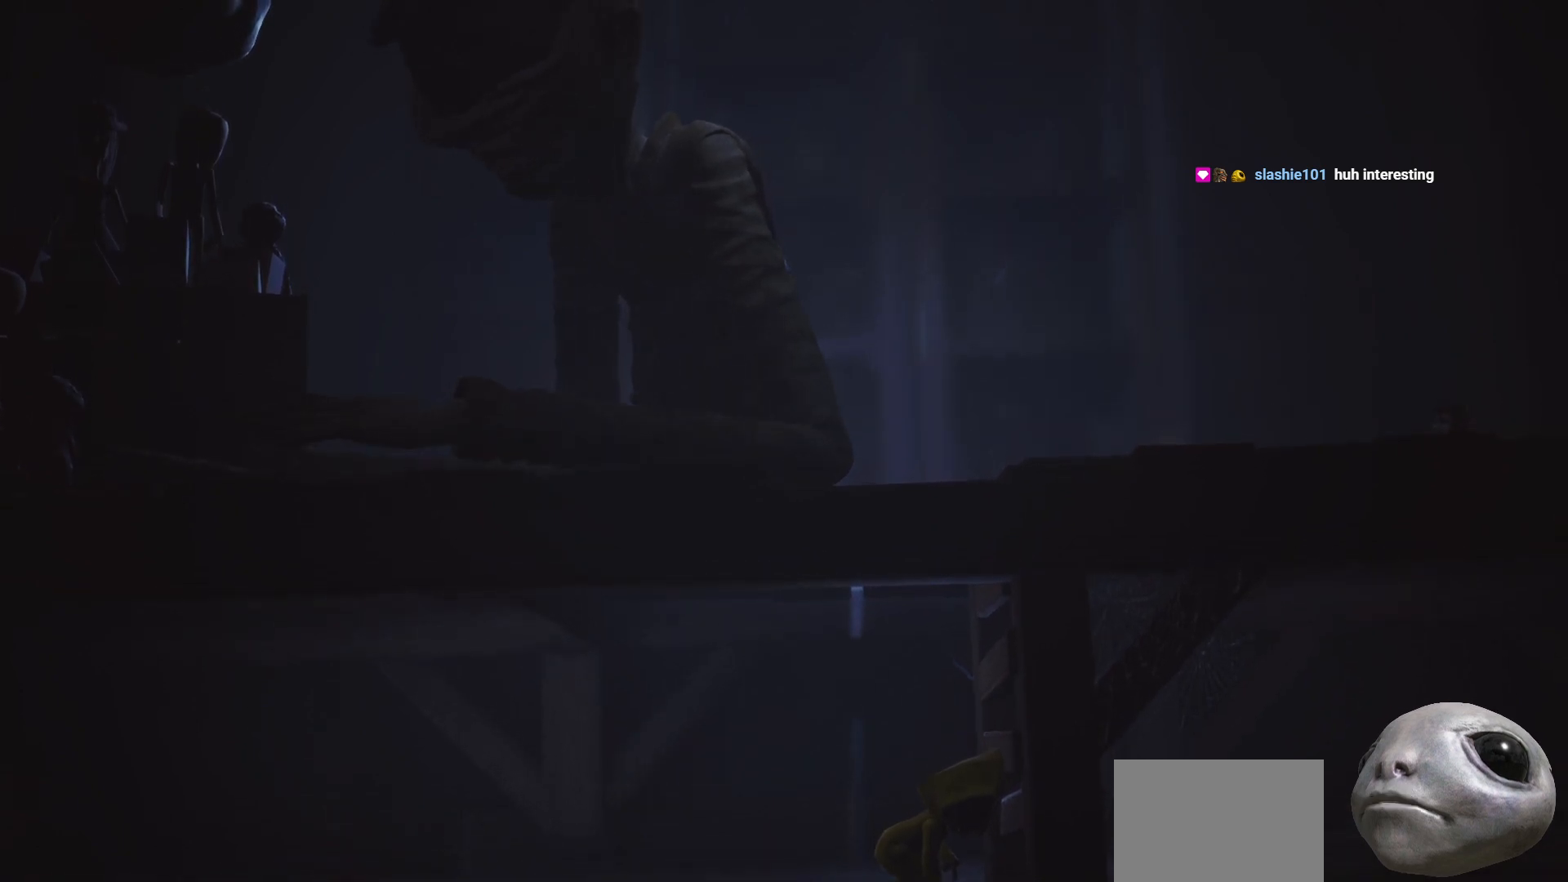
{"buttons": ["L2"], "left_stick": "center", "right_stick": "center", "events": []}
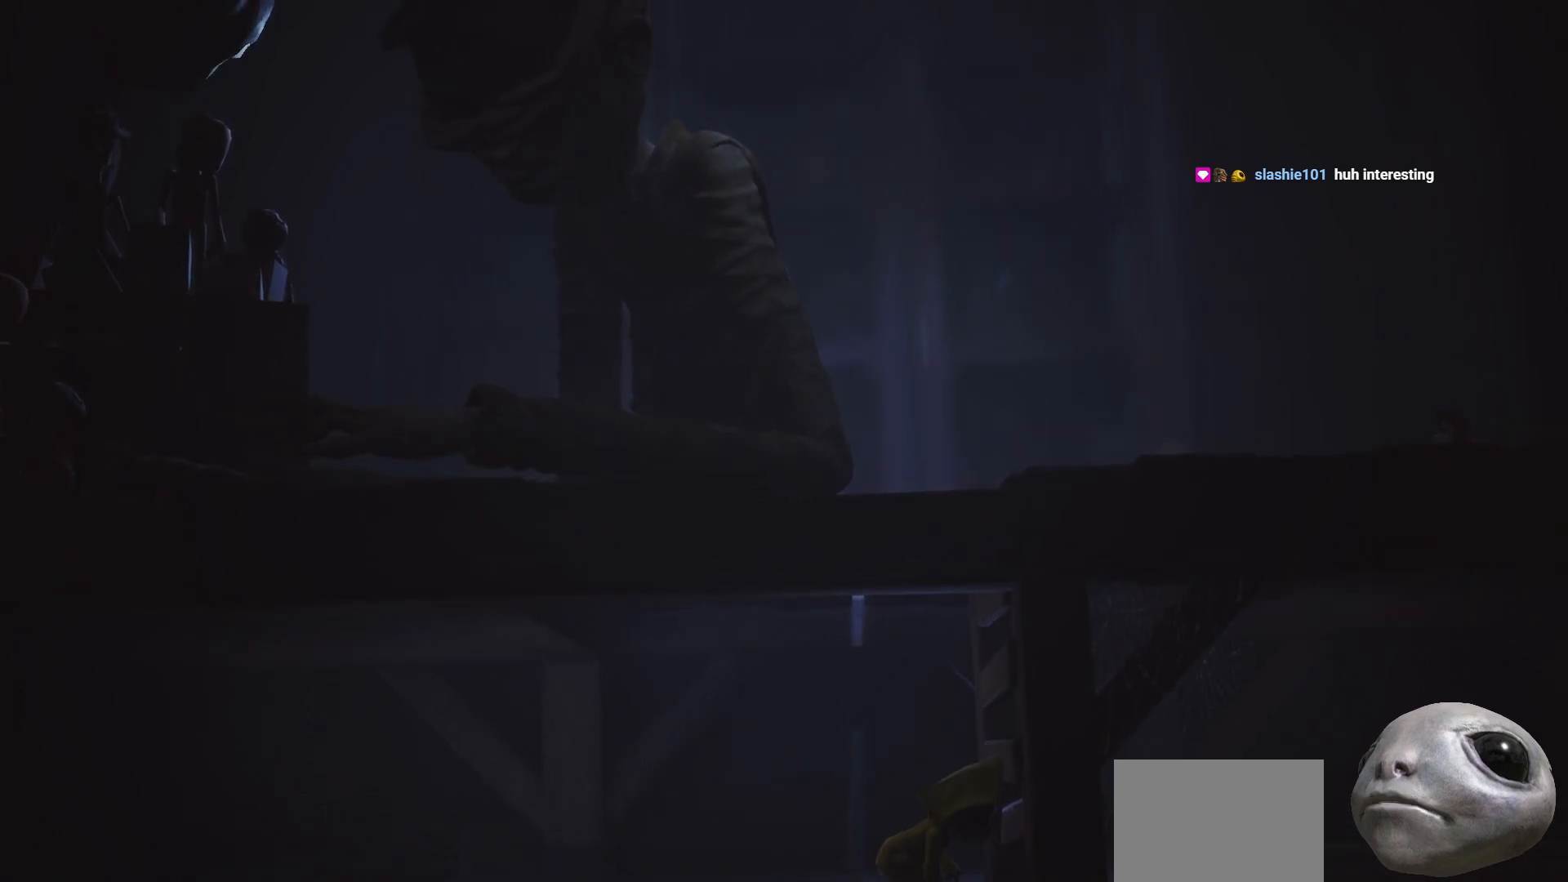
{"buttons": ["L2"], "left_stick": "center", "right_stick": "center", "events": []}
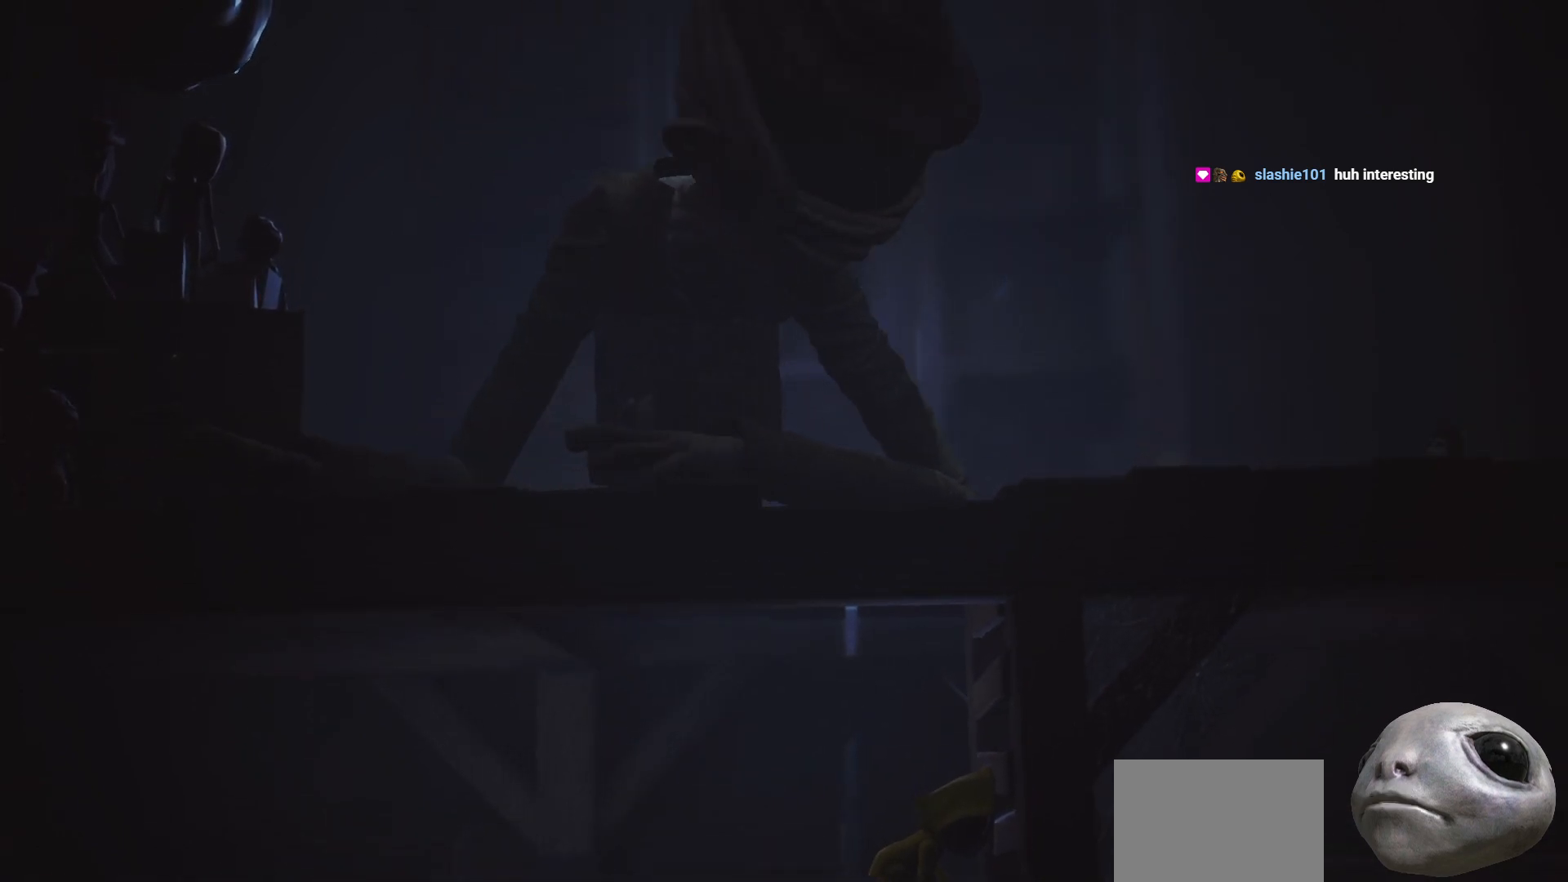
{"buttons": ["L2"], "left_stick": "center", "right_stick": "center", "events": []}
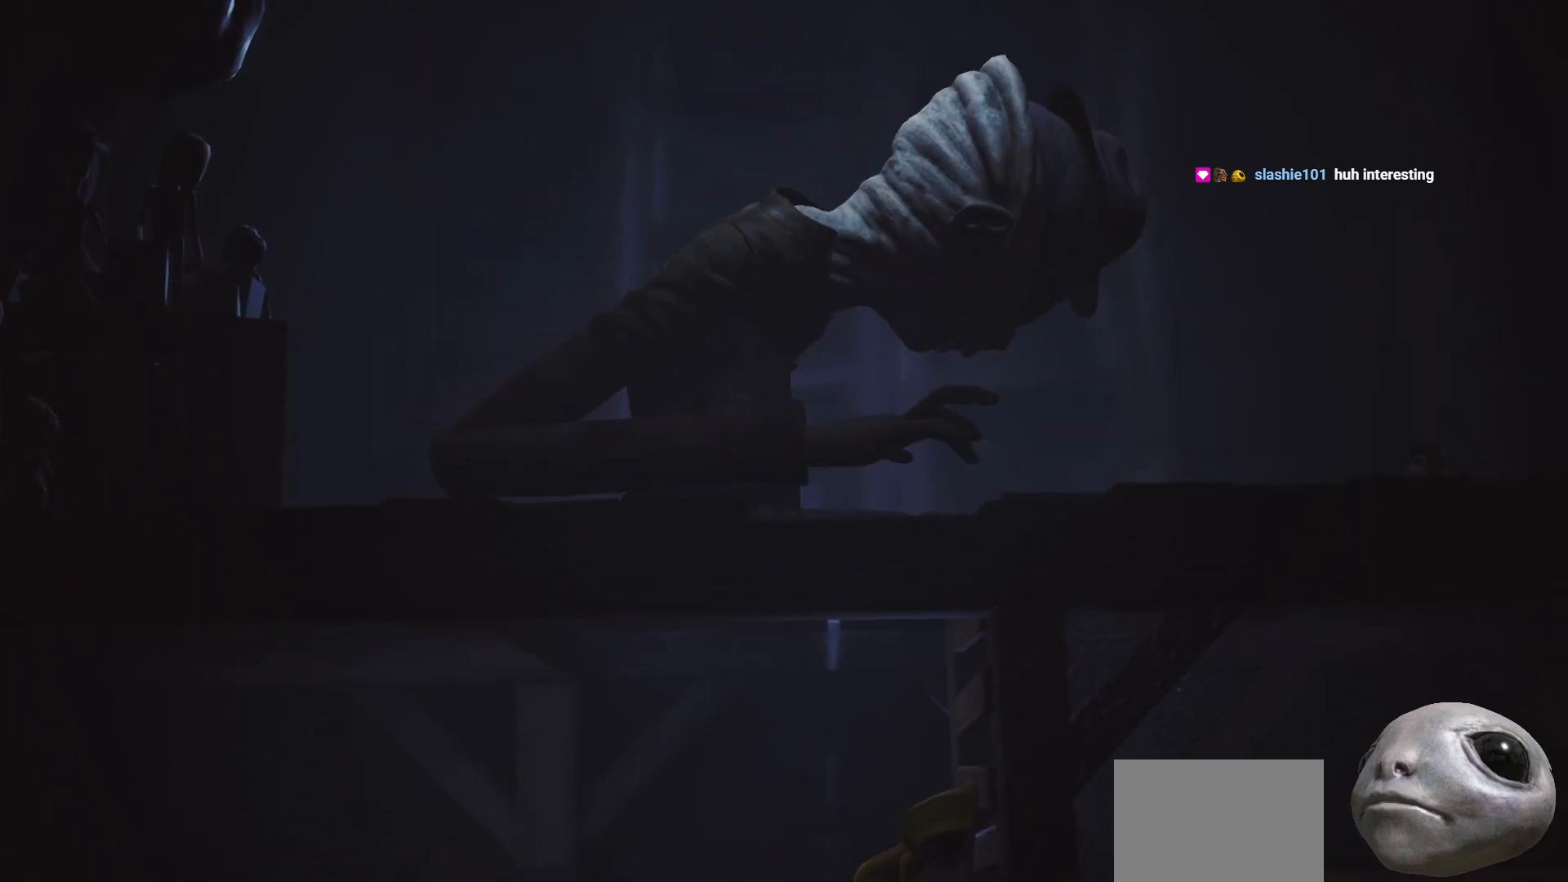
{"buttons": ["L2"], "left_stick": "center", "right_stick": "center", "events": []}
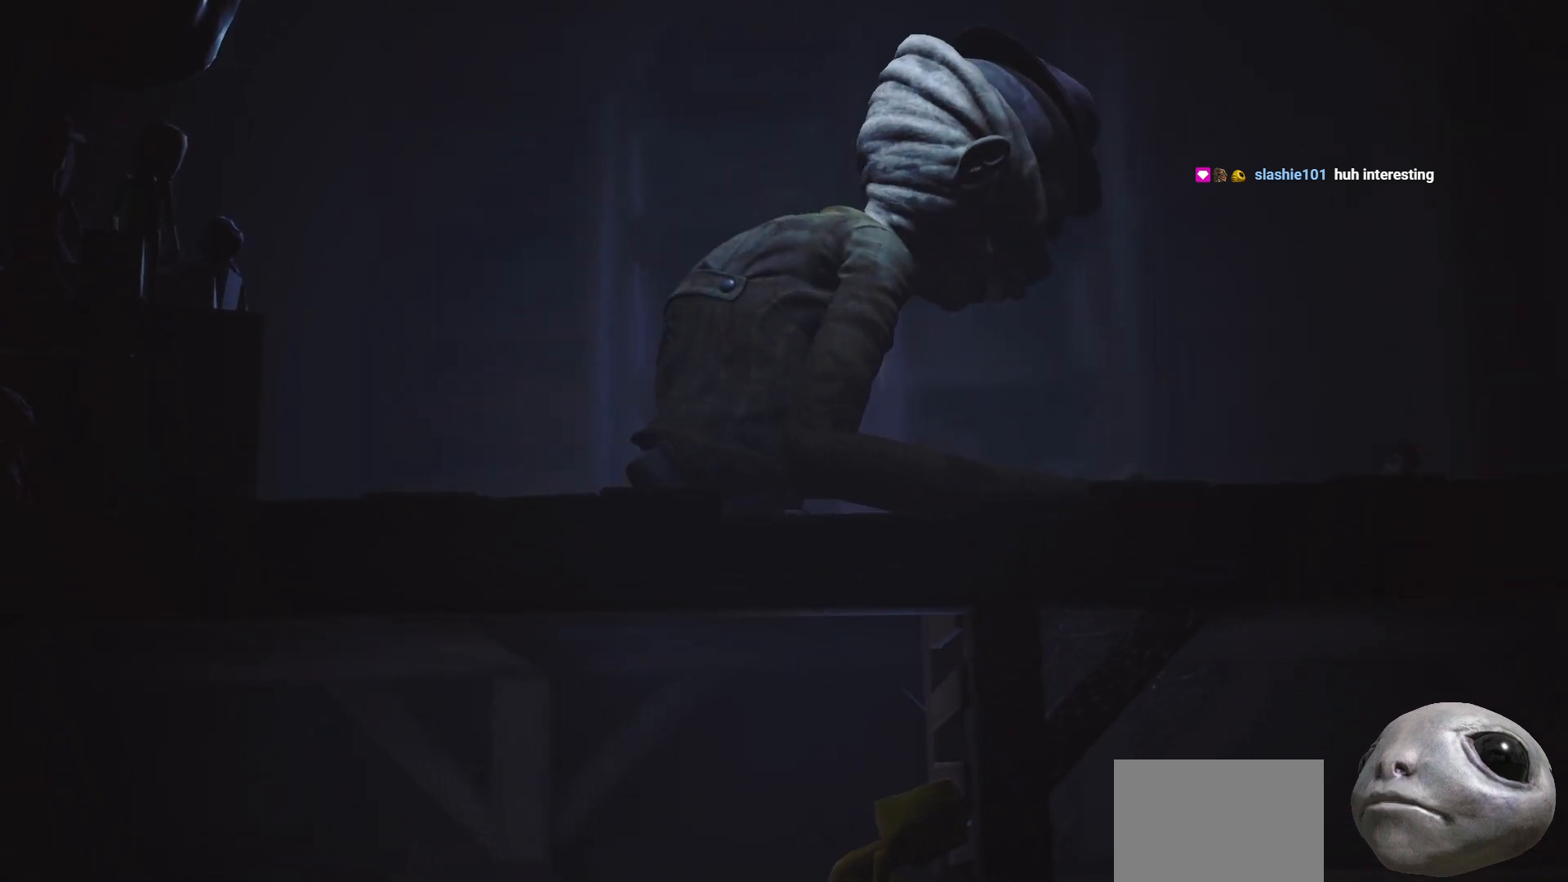
{"buttons": ["L2"], "left_stick": "center", "right_stick": "center", "events": []}
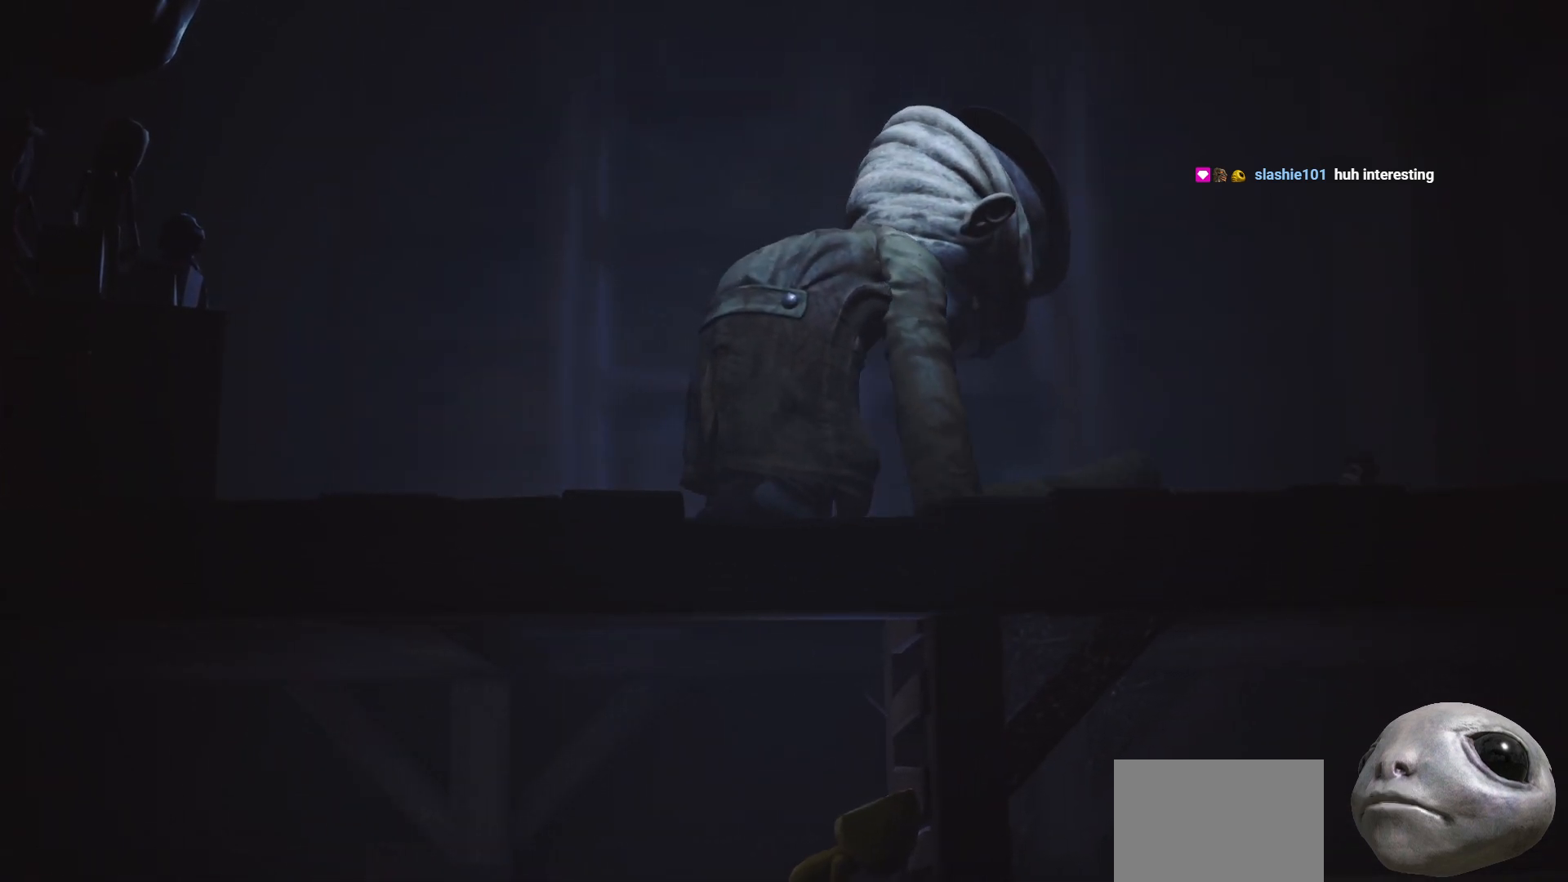
{"buttons": ["L2"], "left_stick": "center", "right_stick": "center", "events": []}
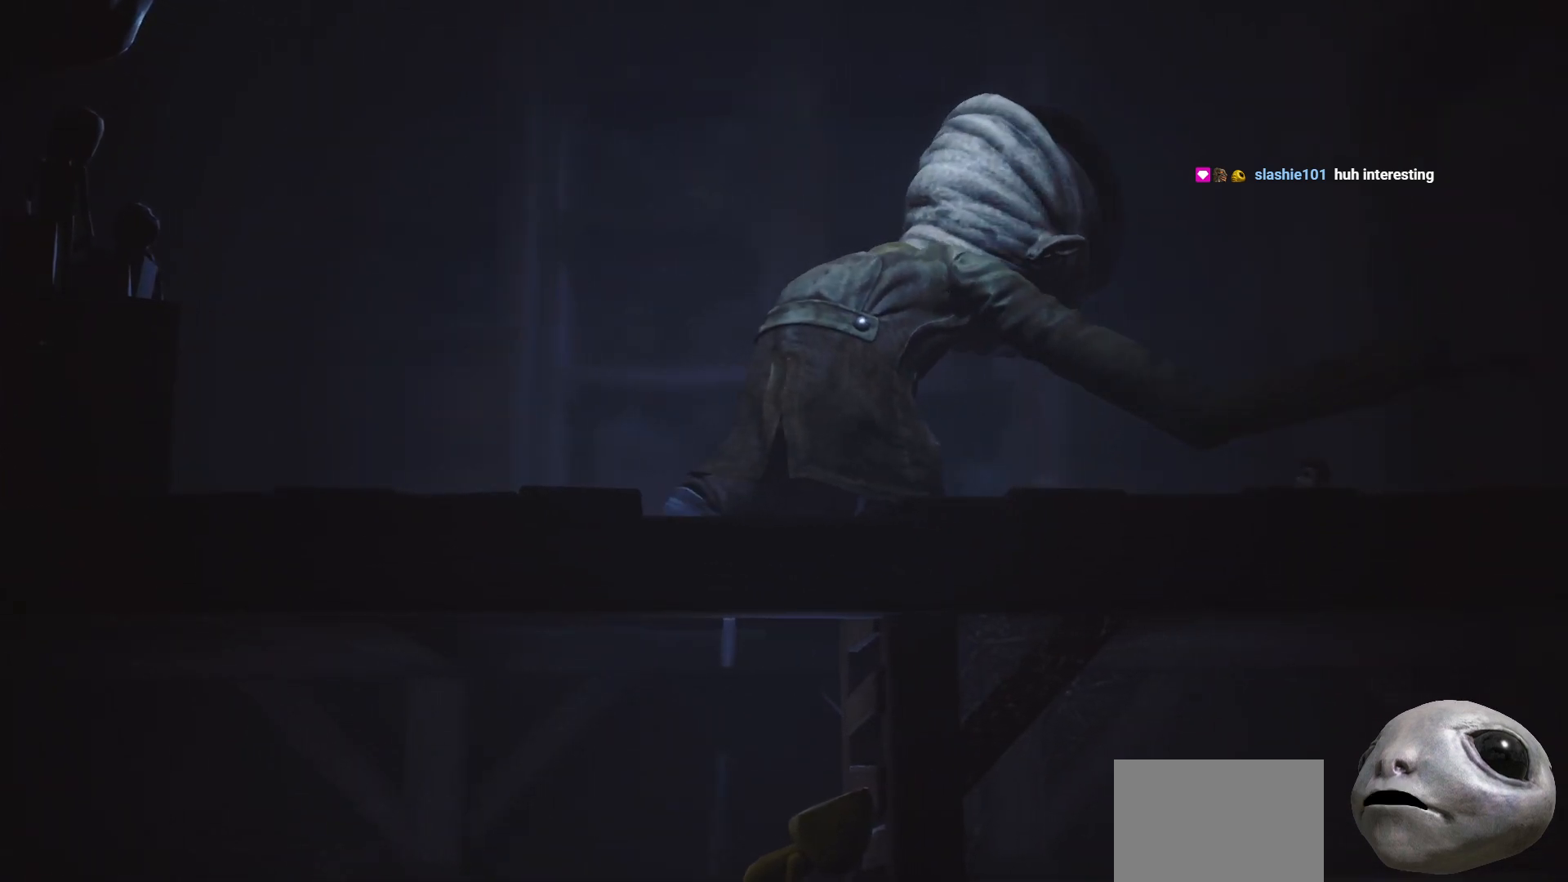
{"buttons": ["L2"], "left_stick": "center", "right_stick": "center", "events": []}
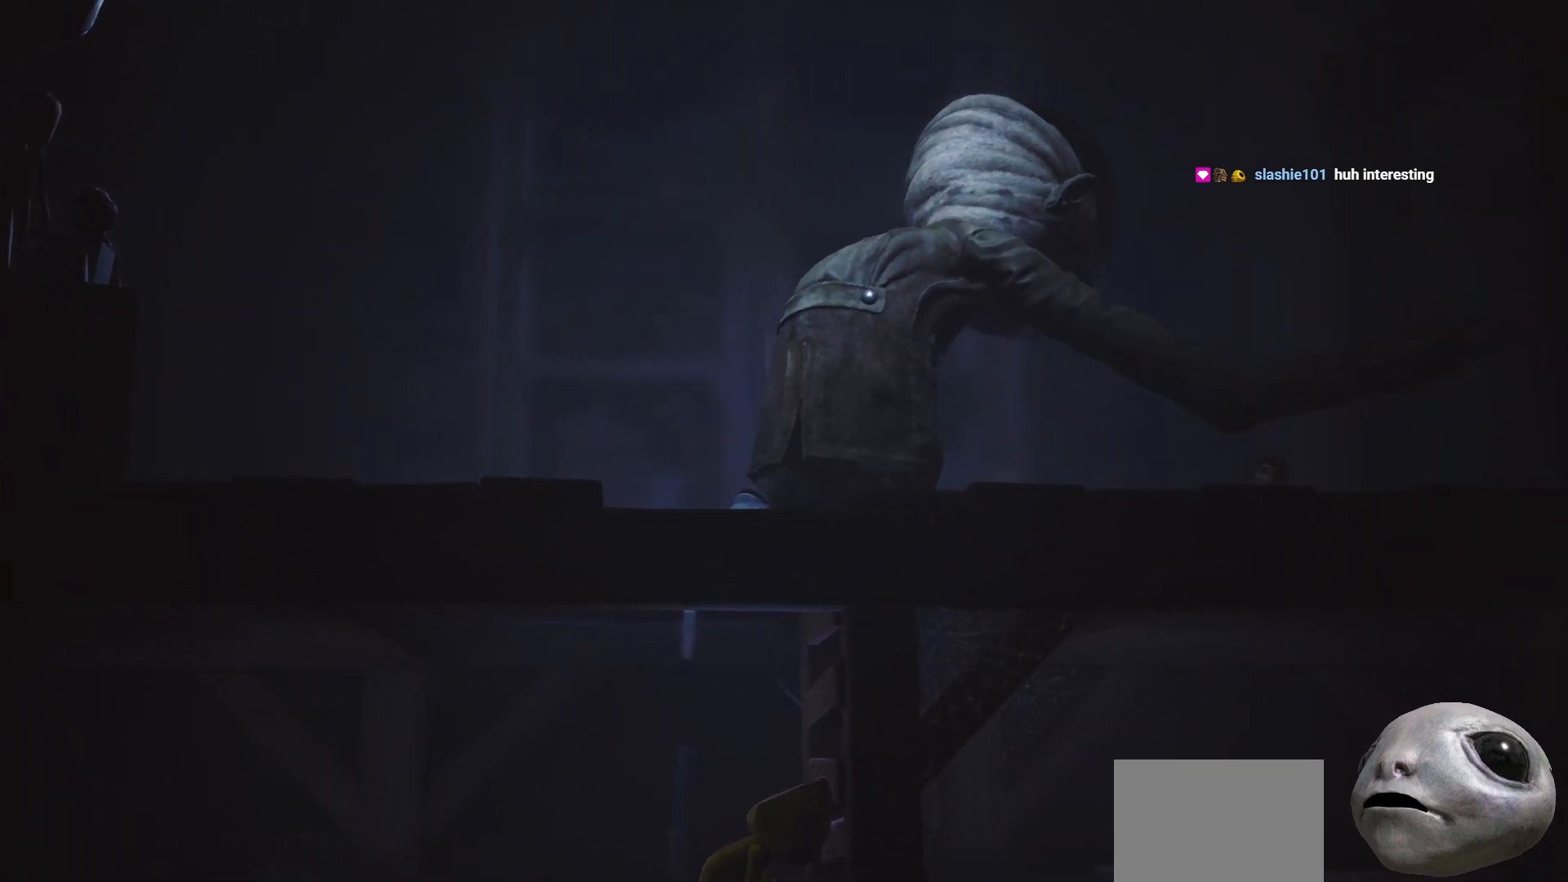
{"buttons": ["L2"], "left_stick": "center", "right_stick": "center", "events": []}
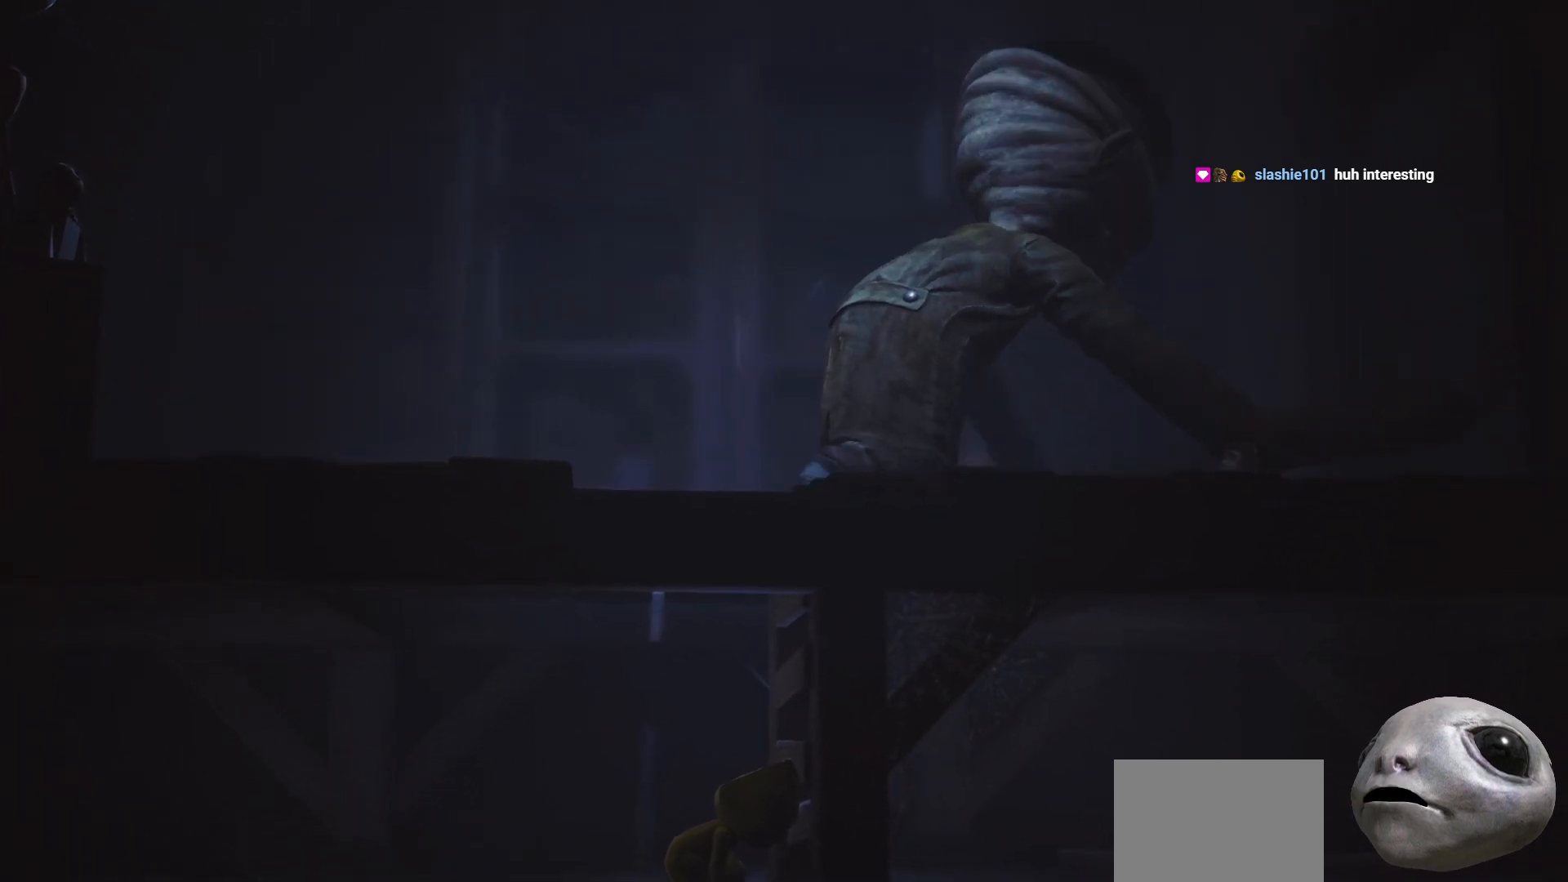
{"buttons": ["L2"], "left_stick": "center", "right_stick": "center", "events": []}
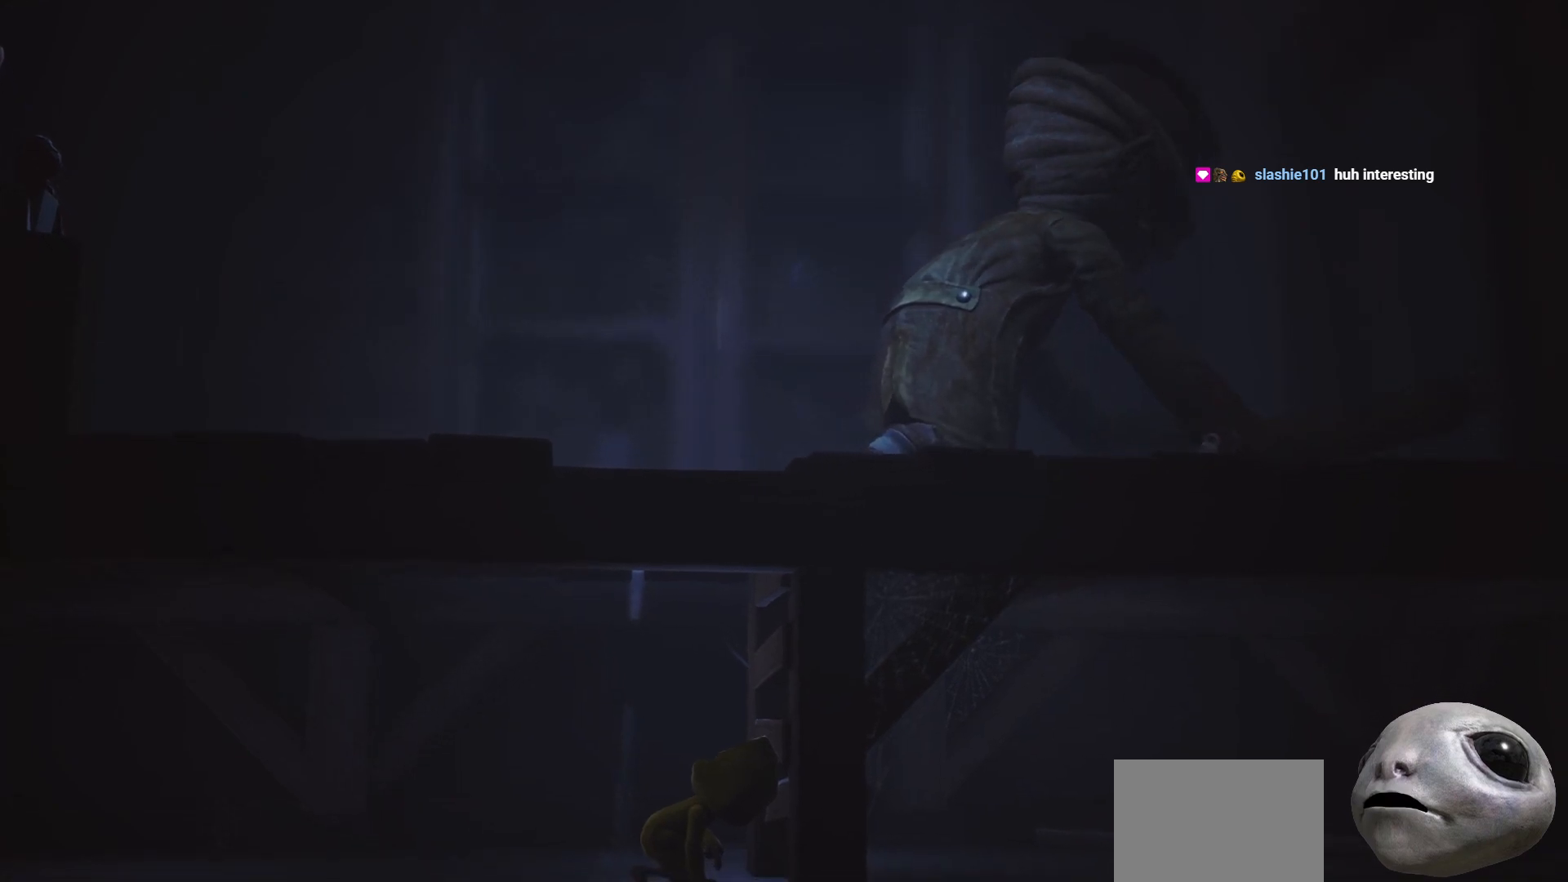
{"buttons": ["L2"], "left_stick": "center", "right_stick": "right", "events": [[283, "right_stick", "right"]]}
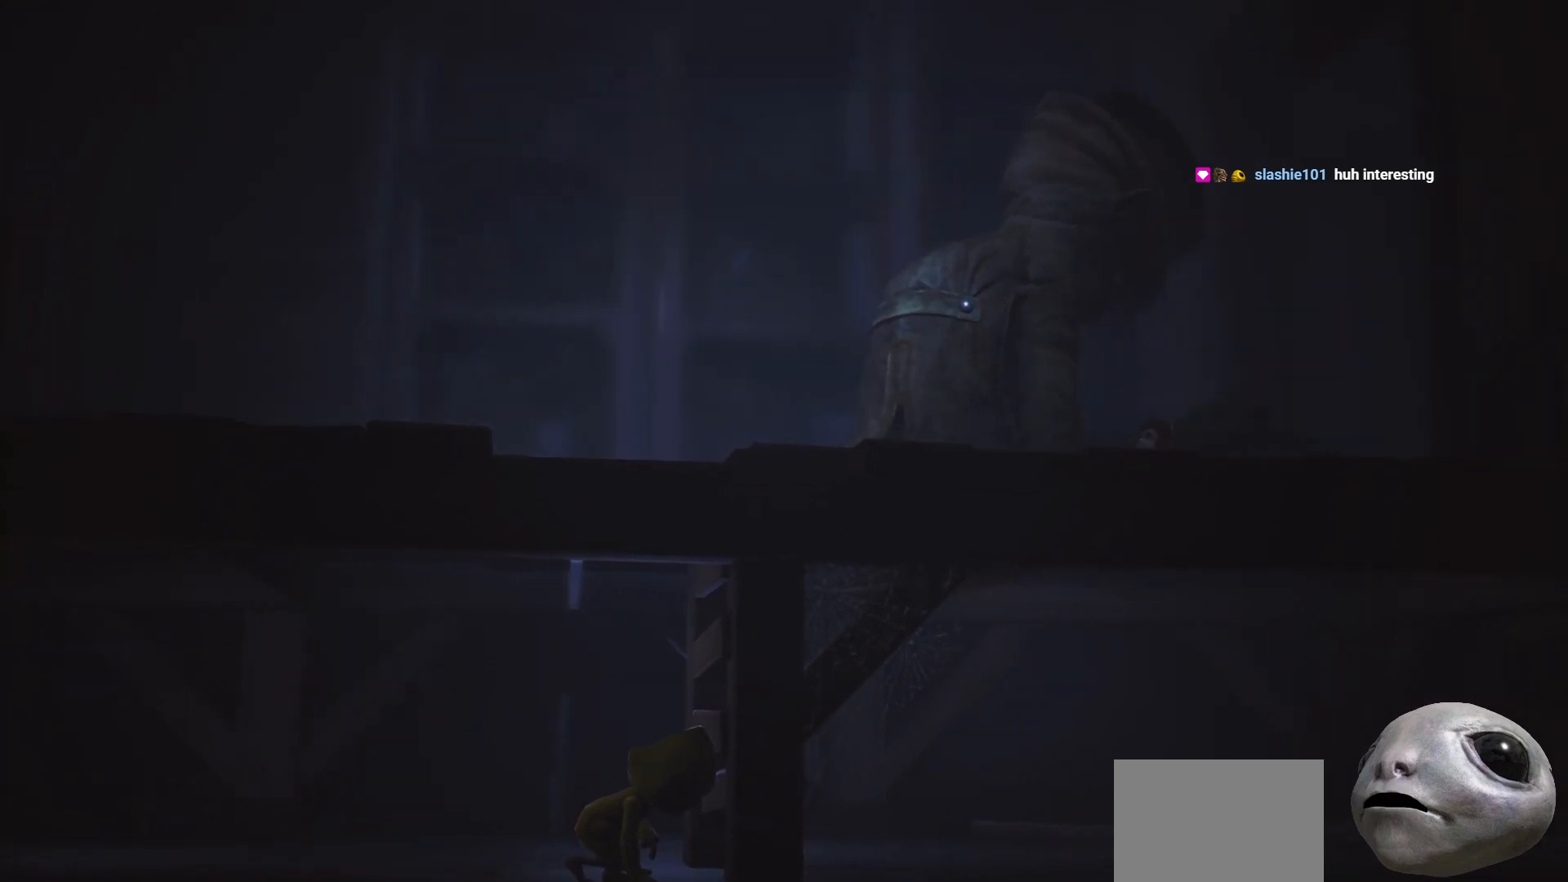
{"buttons": ["L2", "R2"], "left_stick": "right", "right_stick": "center", "events": [[100, "right_stick", "down-right"], [133, "left_stick", "up"], [267, "left_stick", "right"], [417, "R2", "down"], [483, "right_stick", "center"]]}
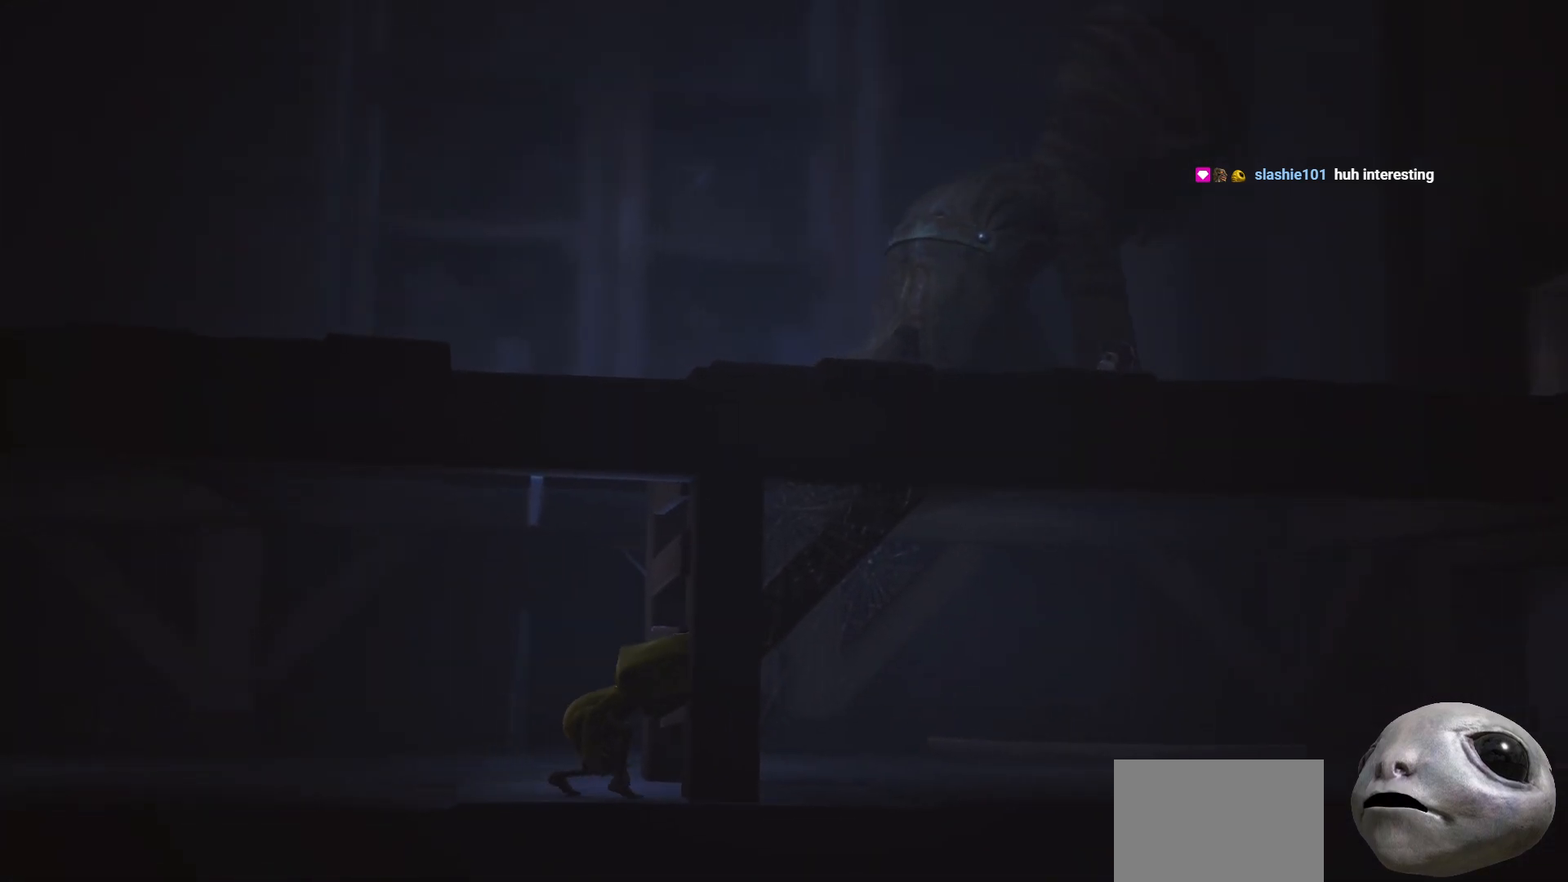
{"buttons": ["L2", "R2"], "left_stick": "right", "right_stick": "down-right", "events": [[117, "left_stick", "up-right"], [167, "right_stick", "down-right"], [383, "left_stick", "right"]]}
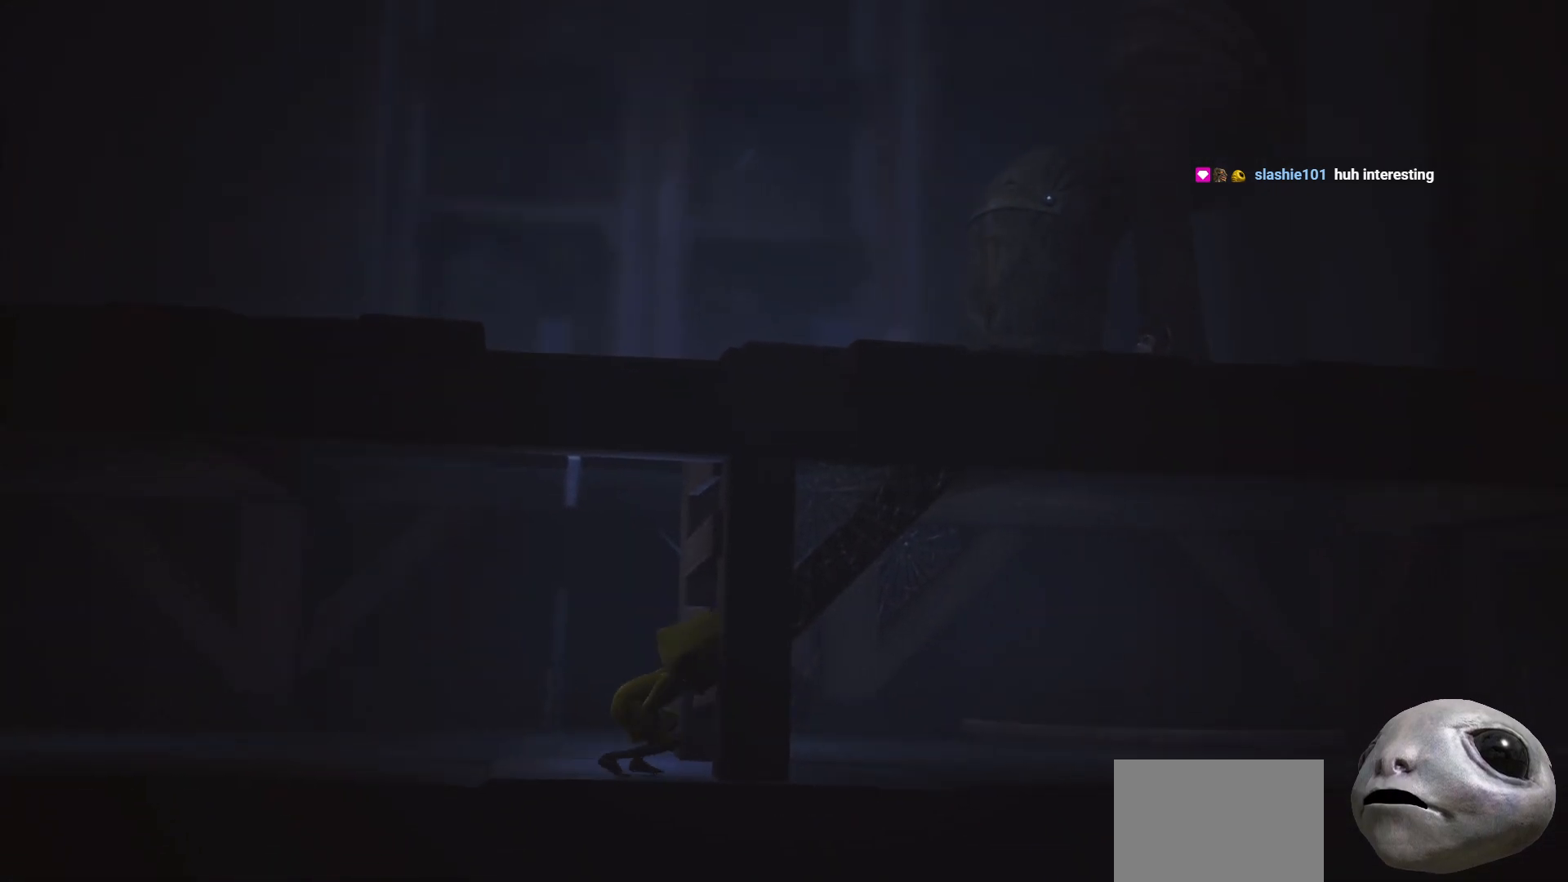
{"buttons": ["R2"], "left_stick": "up-right", "right_stick": "center", "events": [[33, "left_stick", "up-right"], [350, "right_stick", "center"], [367, "L2", "up"]]}
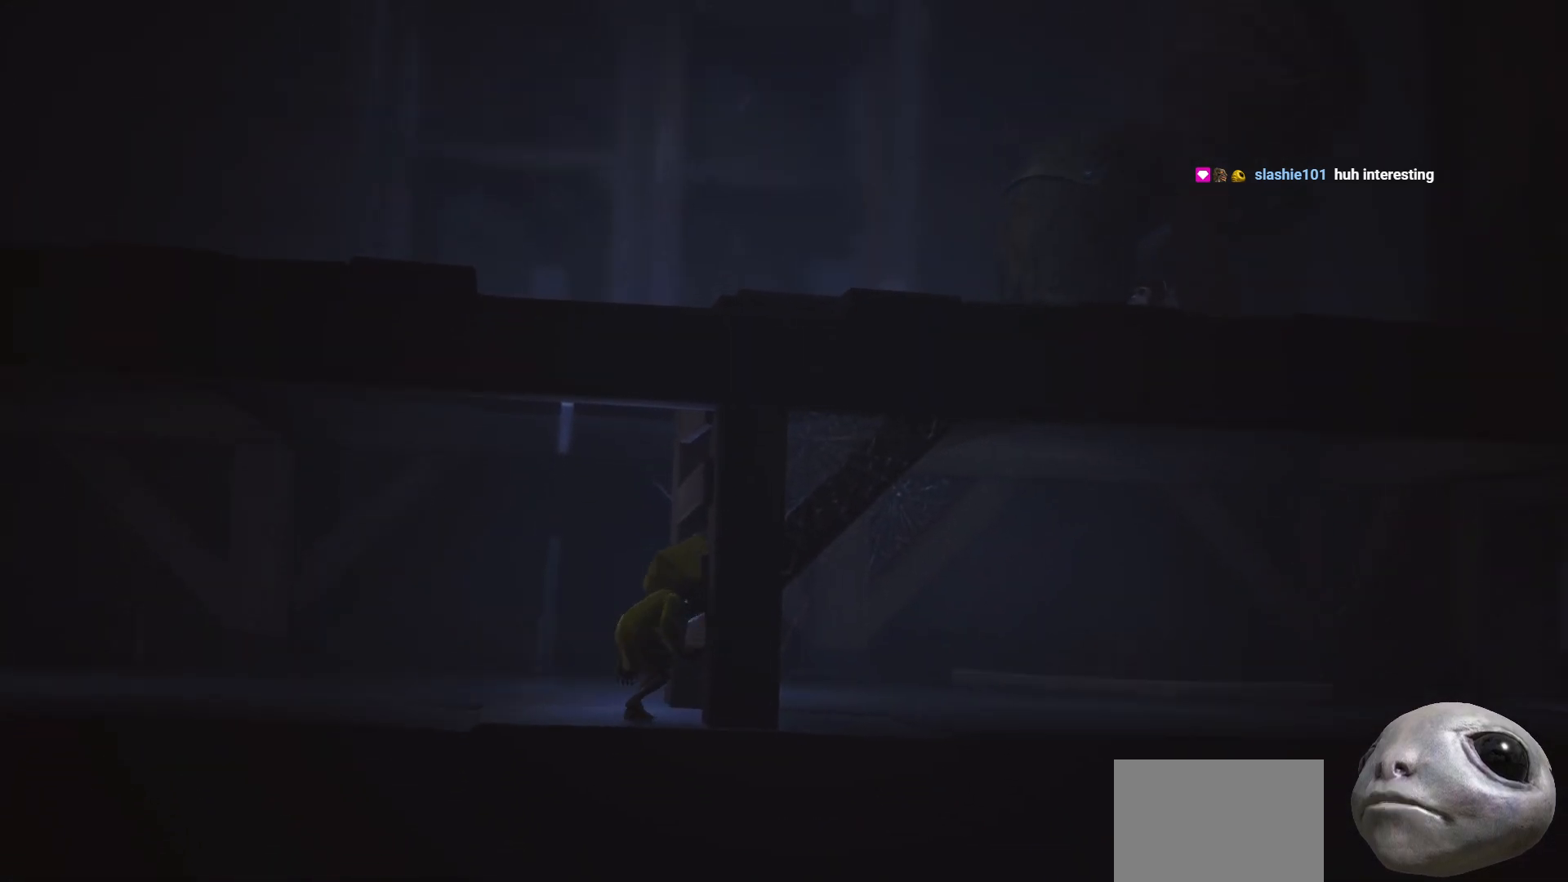
{"buttons": ["R2"], "left_stick": "up-right", "right_stick": "down", "events": [[117, "right_stick", "down"]]}
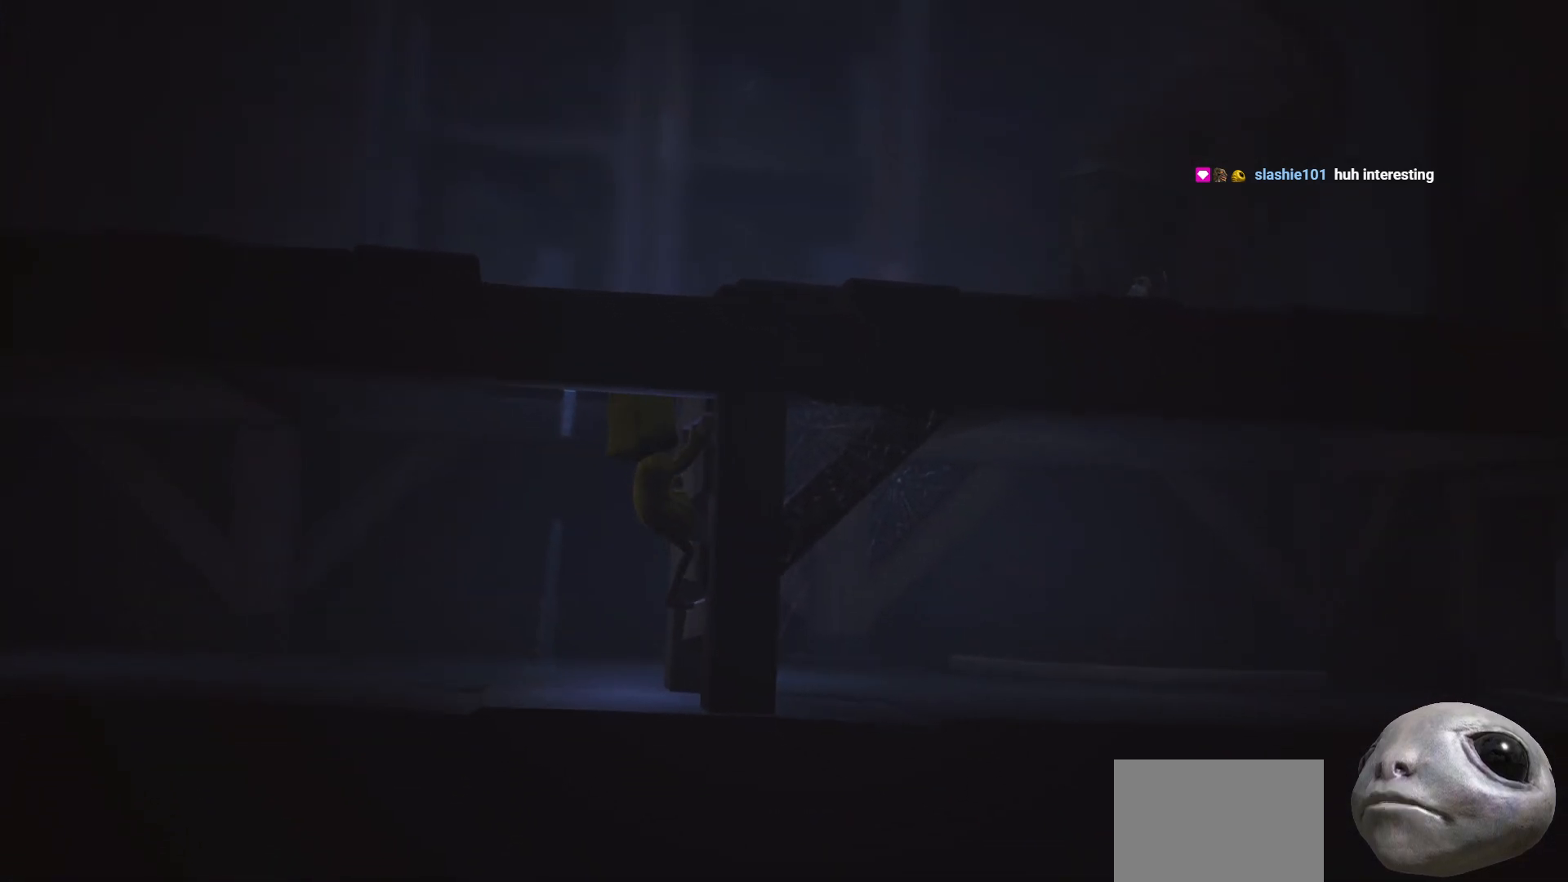
{"buttons": ["R2"], "left_stick": "up-right", "right_stick": "down", "events": []}
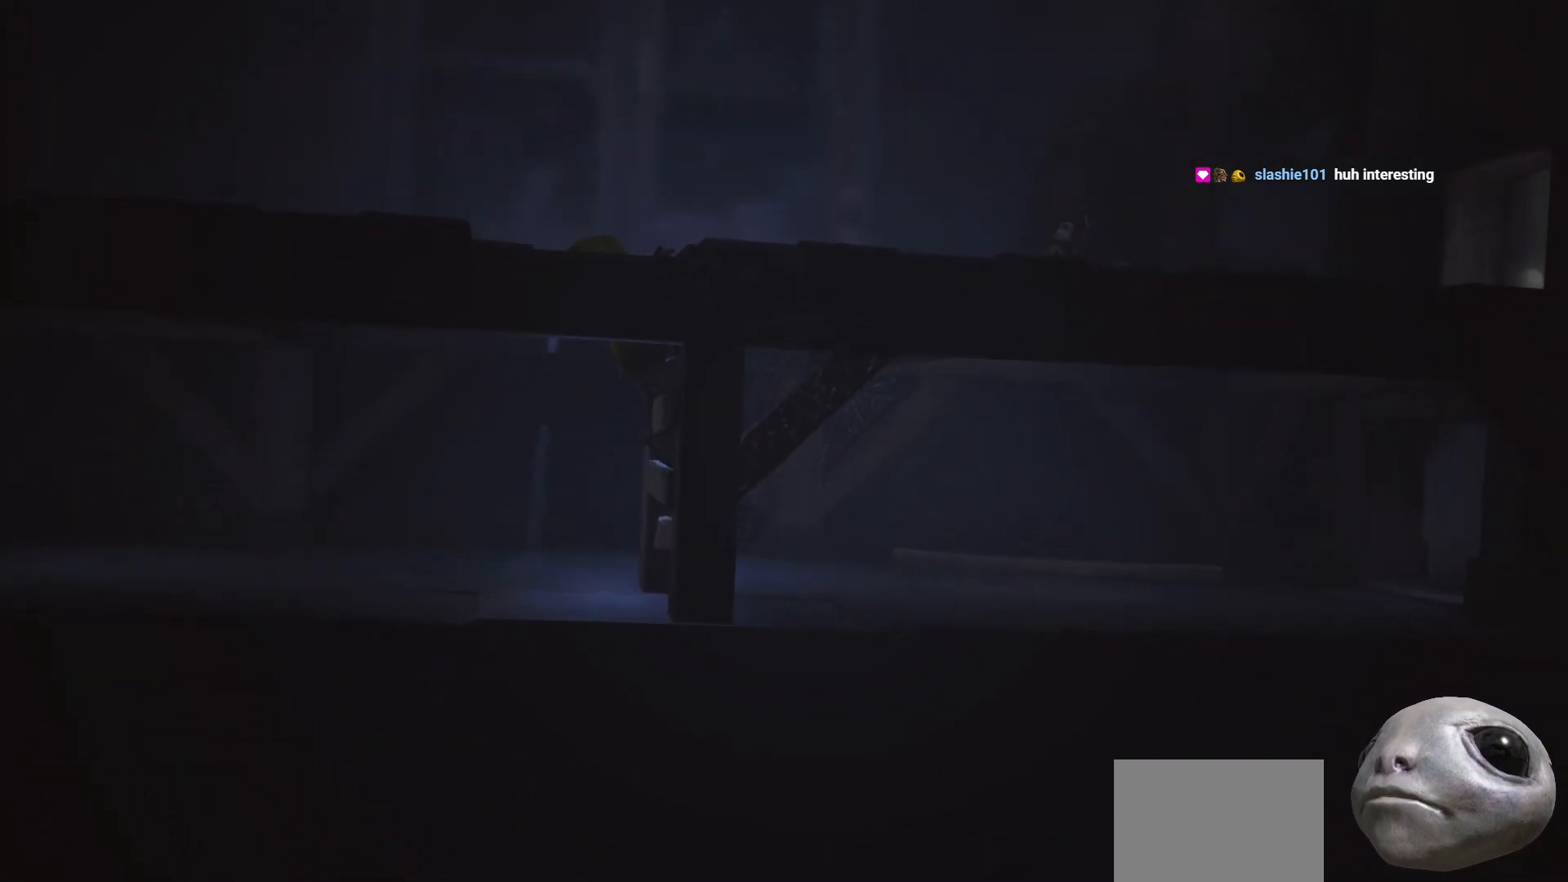
{"buttons": ["L2", "R2"], "left_stick": "up-right", "right_stick": "down", "events": [[183, "L2", "down"]]}
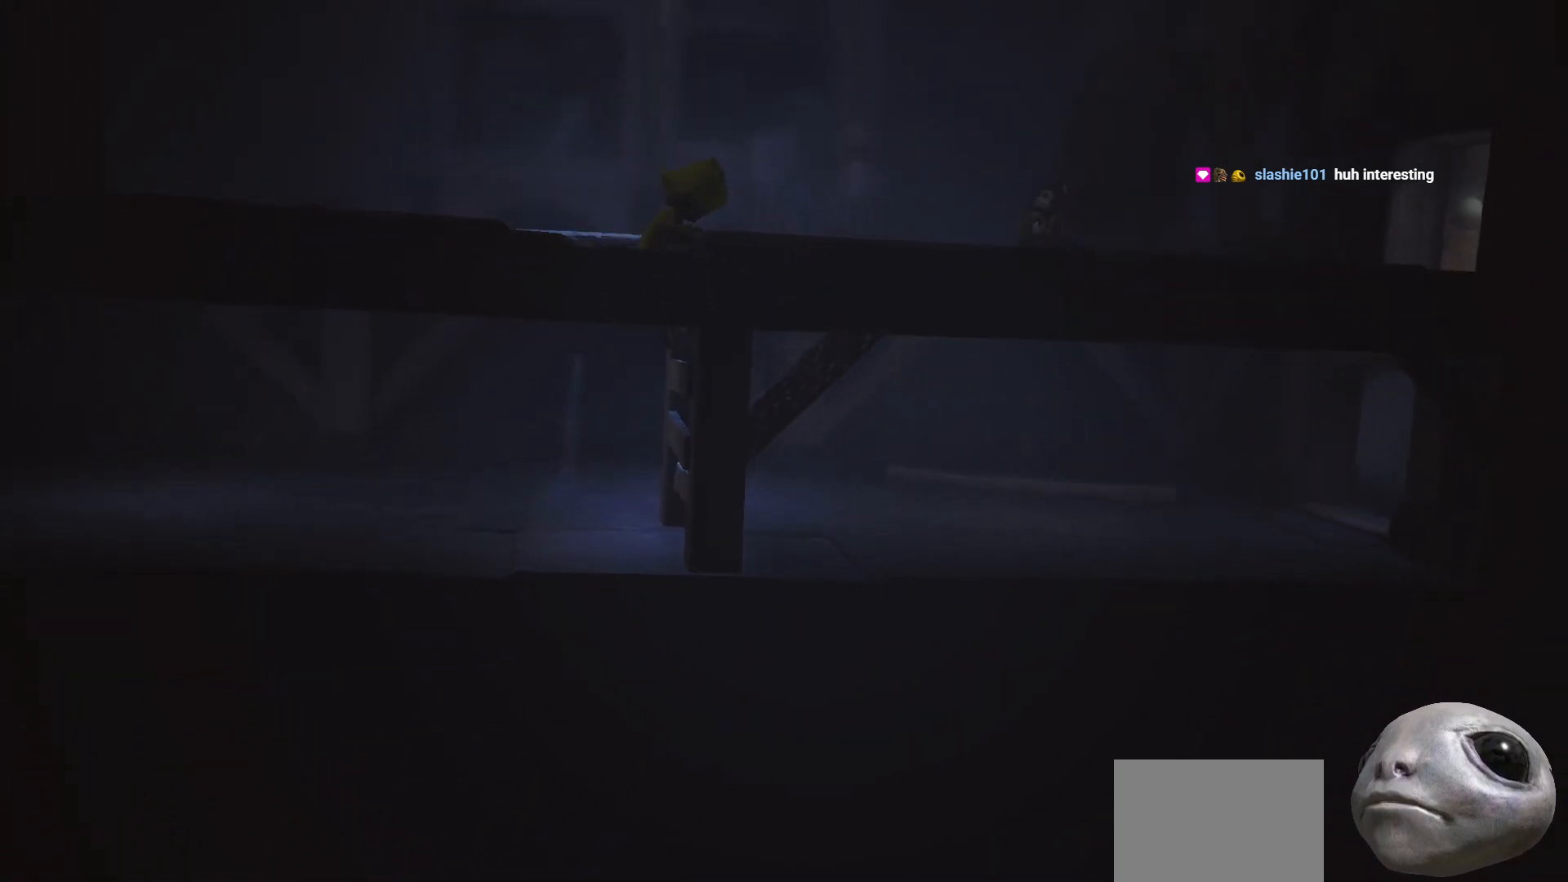
{"buttons": ["L2", "R2"], "left_stick": "up-right", "right_stick": "down", "events": []}
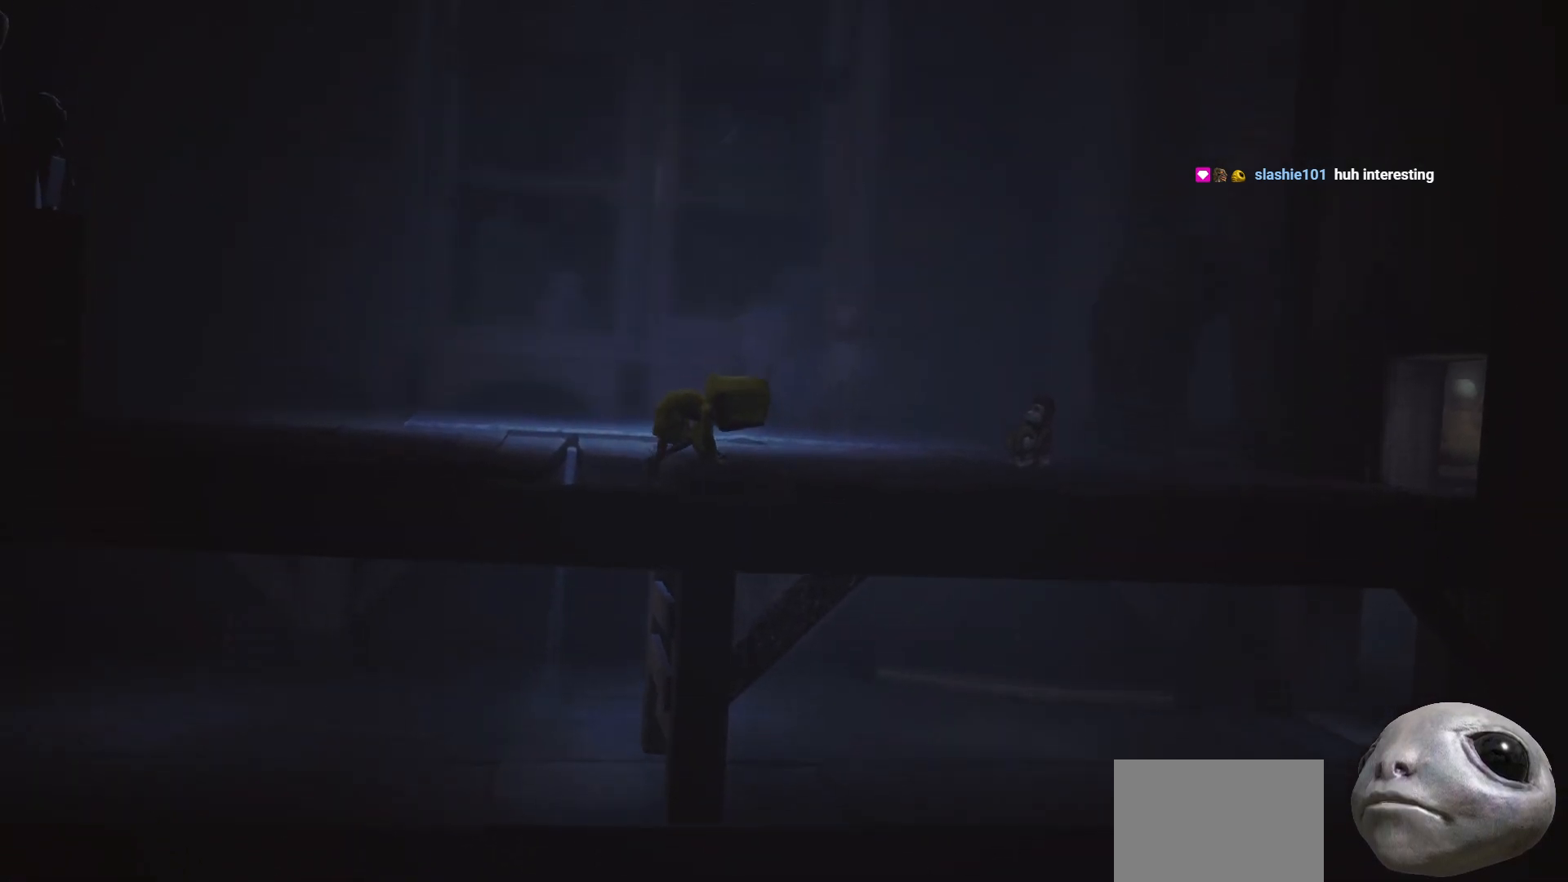
{"buttons": ["L2"], "left_stick": "up-right", "right_stick": "down", "events": [[50, "R2", "up"]]}